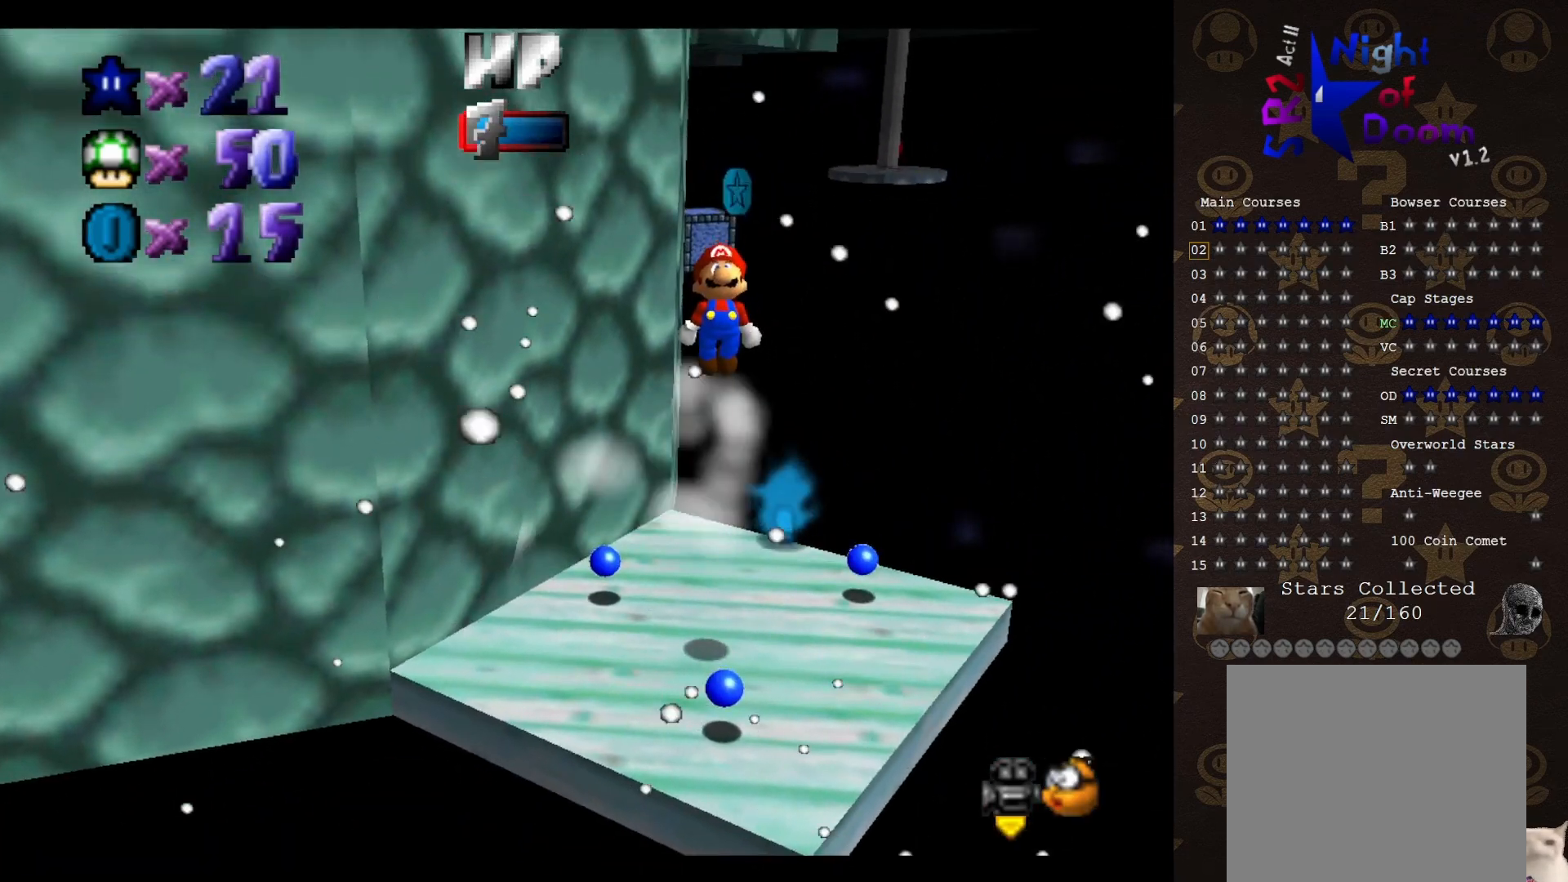
Gameplay with a controller (Nintendo layout); each line is a JSON object with the inputs held at the frame after it. "events" lists button and stick changes between this image and that frame as [ms after this image, input, new state], when the widget could be followed in between. Not read: L3 R1 R3 Z.
{"buttons": [], "left_stick": "center", "events": [[50, "B", "down"], [83, "left_stick", "down"], [117, "A", "up"], [183, "B", "up"], [283, "left_stick", "center"], [317, "C_LEFT", "down"], [367, "C_LEFT", "up"]]}
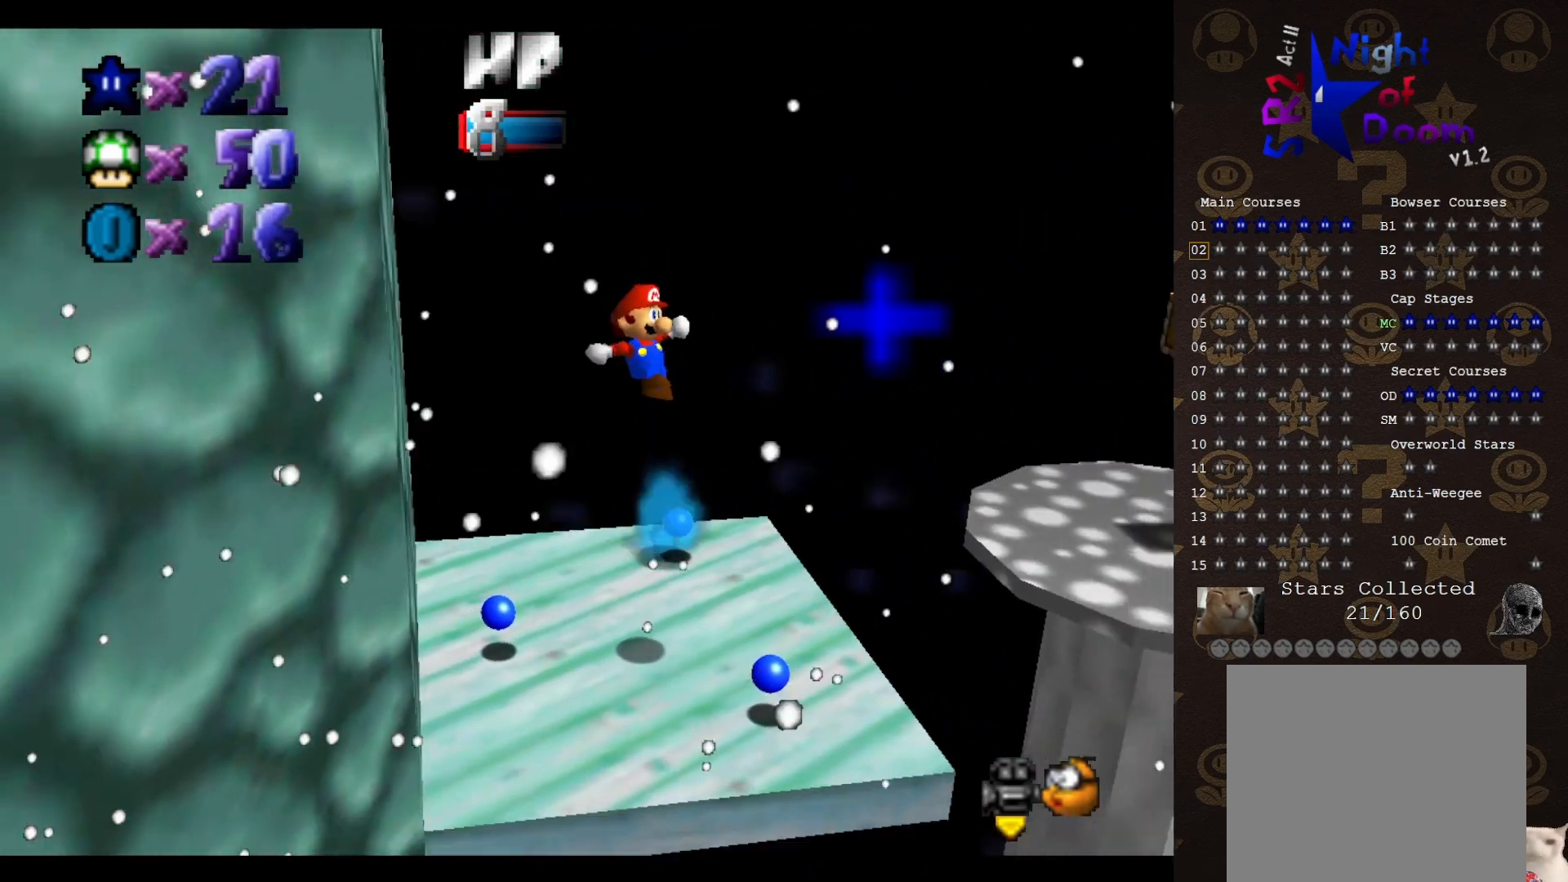
{"buttons": [], "left_stick": "right", "events": [[433, "left_stick", "right"]]}
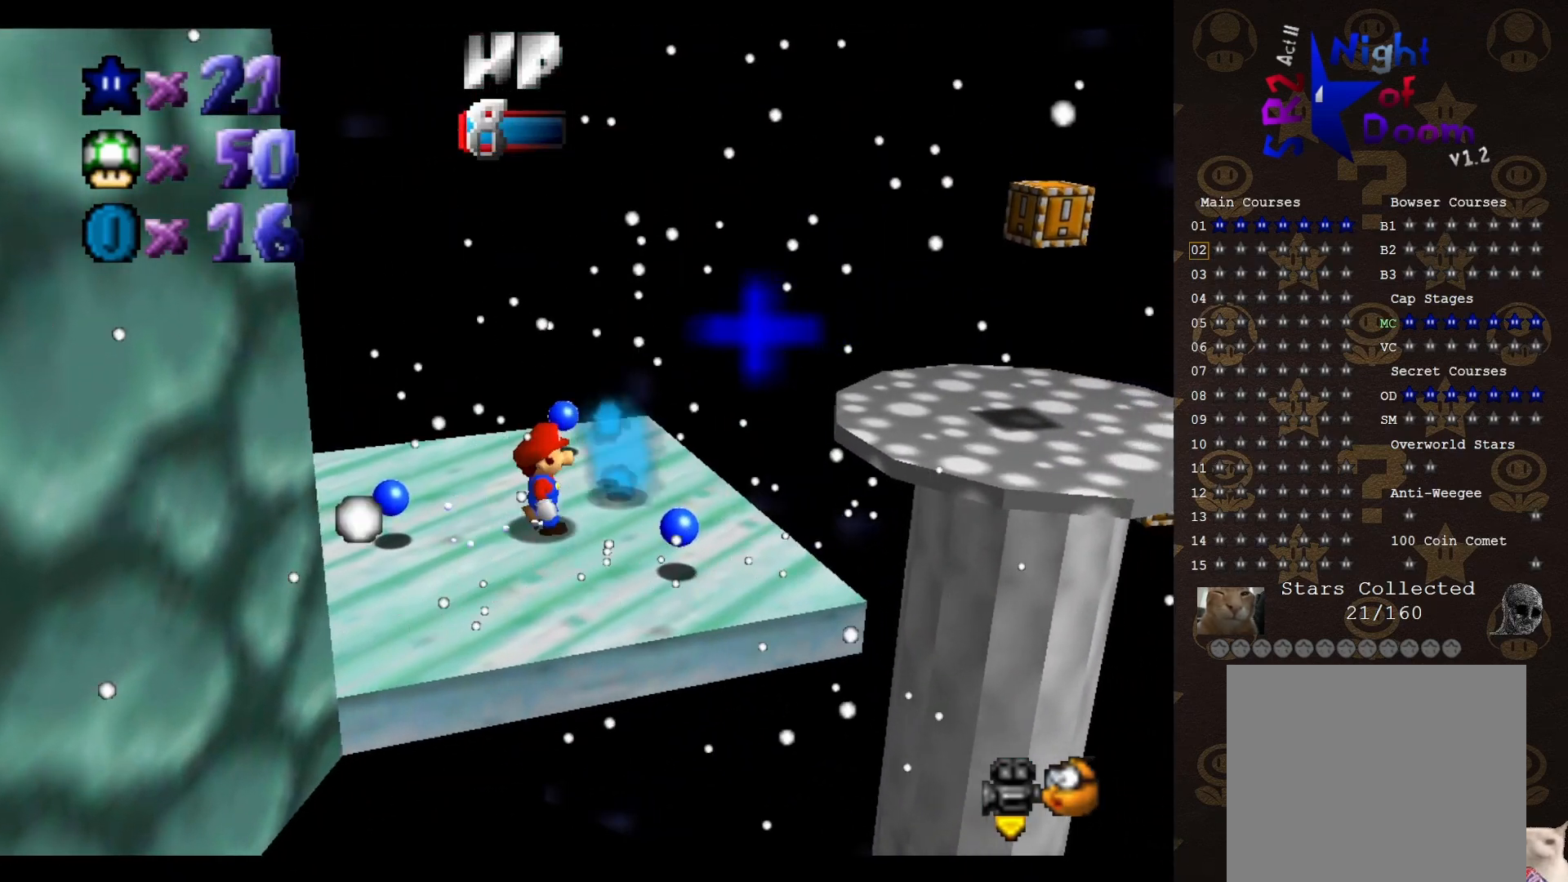
{"buttons": [], "left_stick": "up-right", "events": [[167, "A", "down"], [217, "left_stick", "left"], [283, "A", "up"], [417, "left_stick", "up-right"]]}
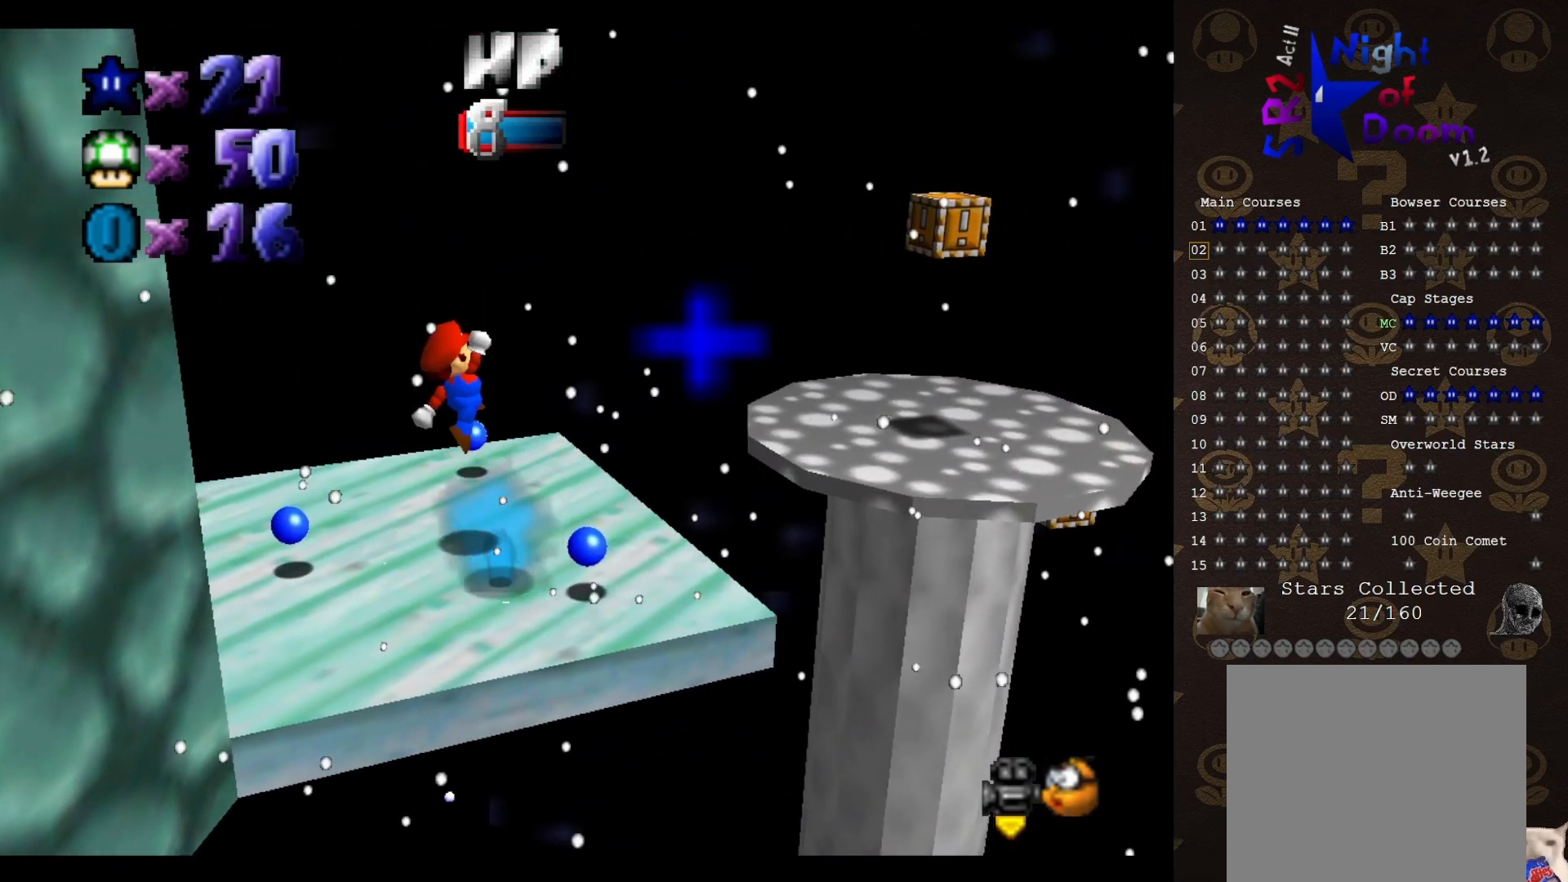
{"buttons": [], "left_stick": "up-right", "events": []}
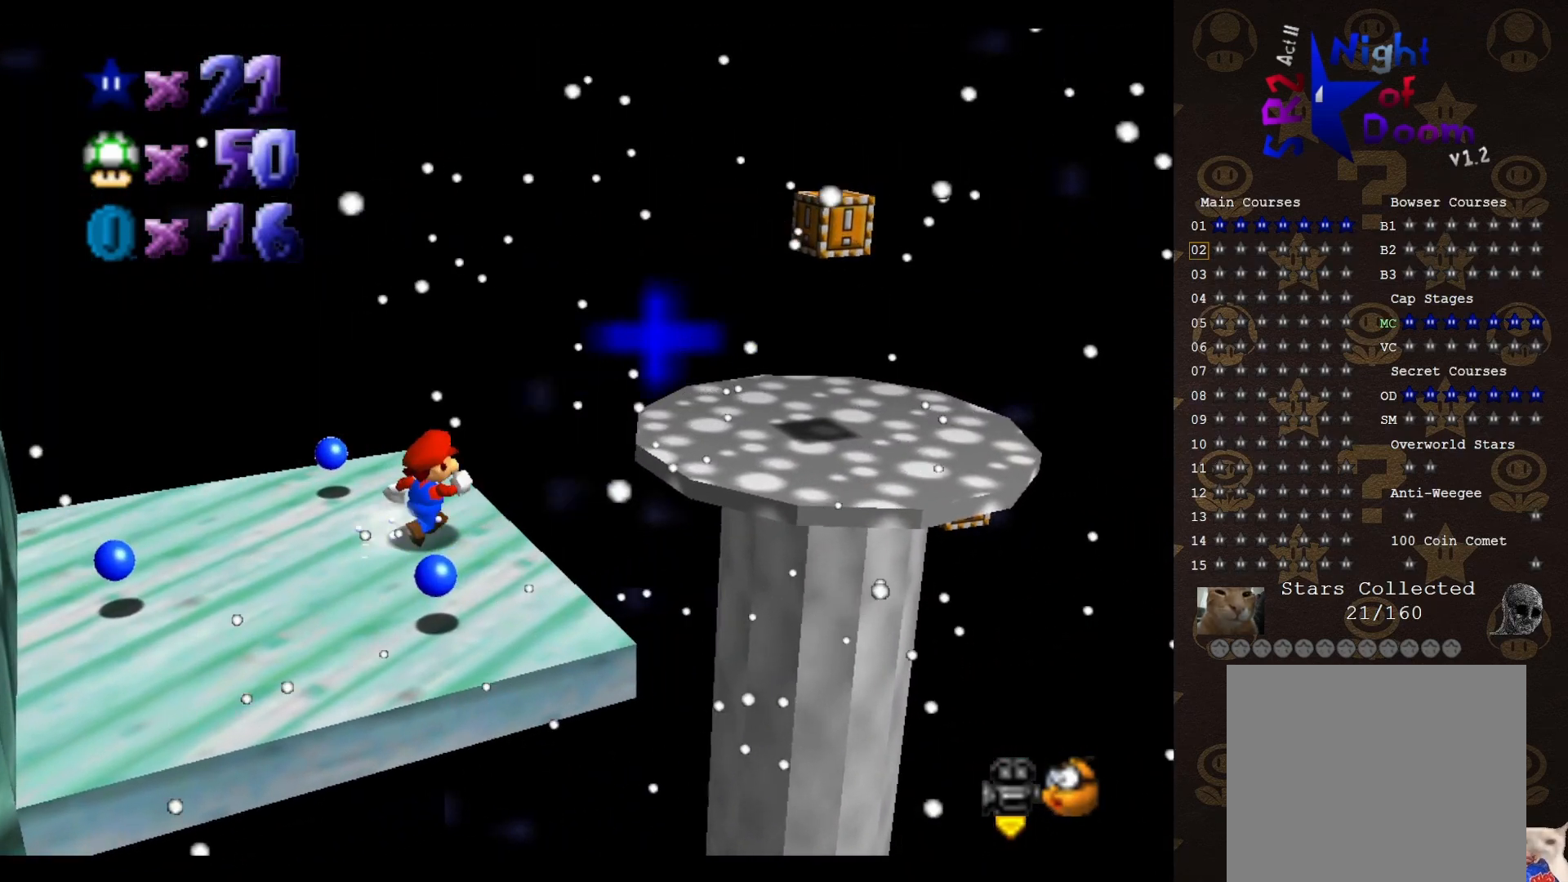
{"buttons": ["A"], "left_stick": "up-right", "events": [[117, "A", "down"]]}
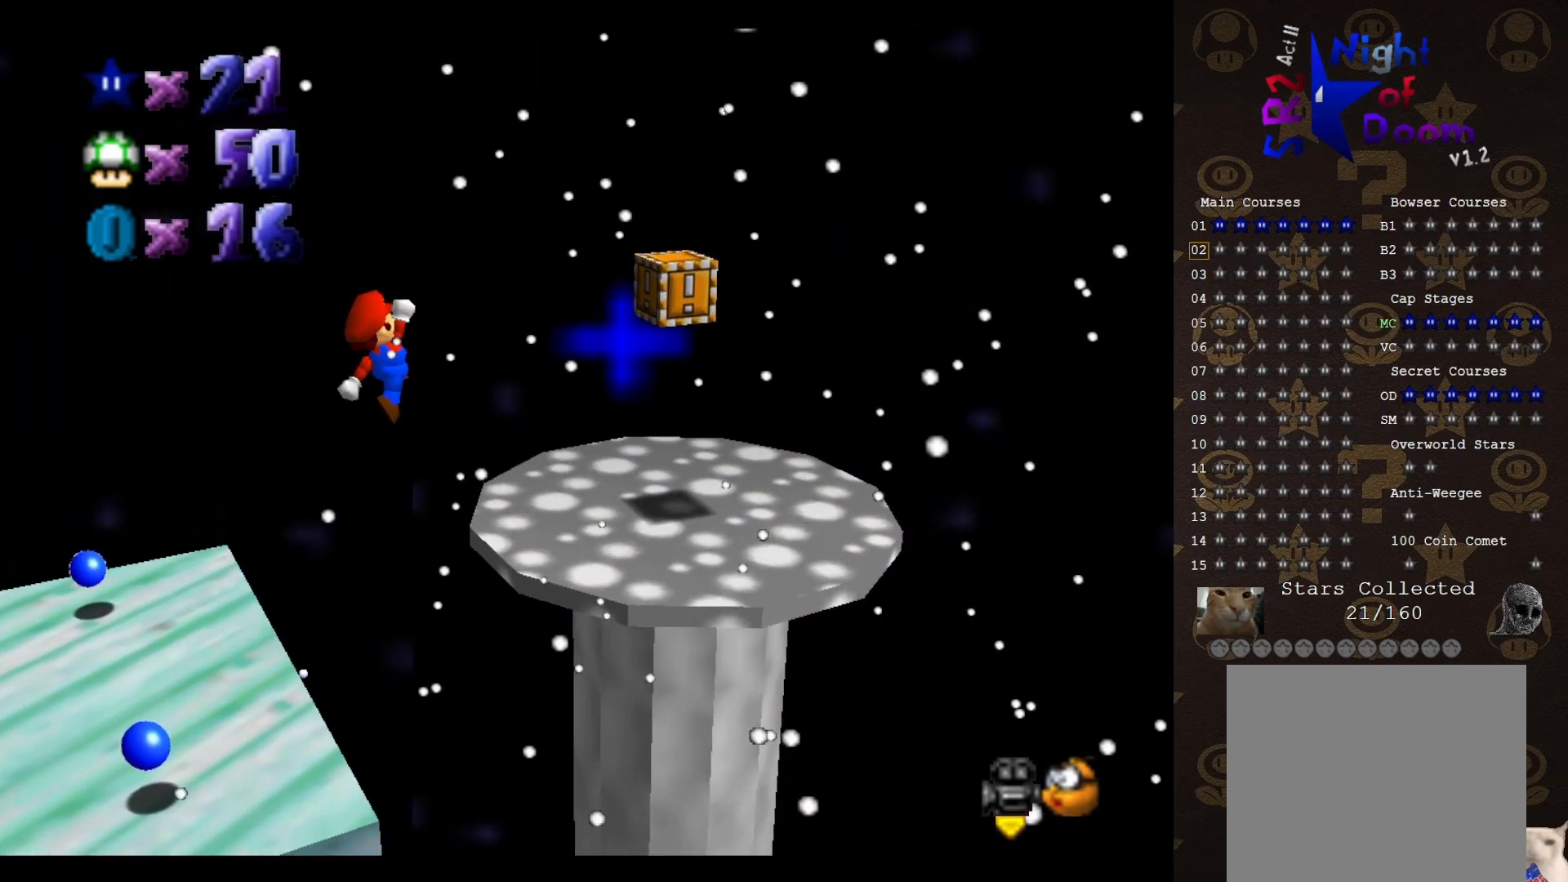
{"buttons": ["C_RIGHT"], "left_stick": "right", "events": [[17, "left_stick", "down-right"], [83, "left_stick", "down-left"], [217, "left_stick", "center"], [250, "B", "down"], [300, "A", "up"], [300, "B", "up"], [467, "C_RIGHT", "down"], [467, "left_stick", "right"]]}
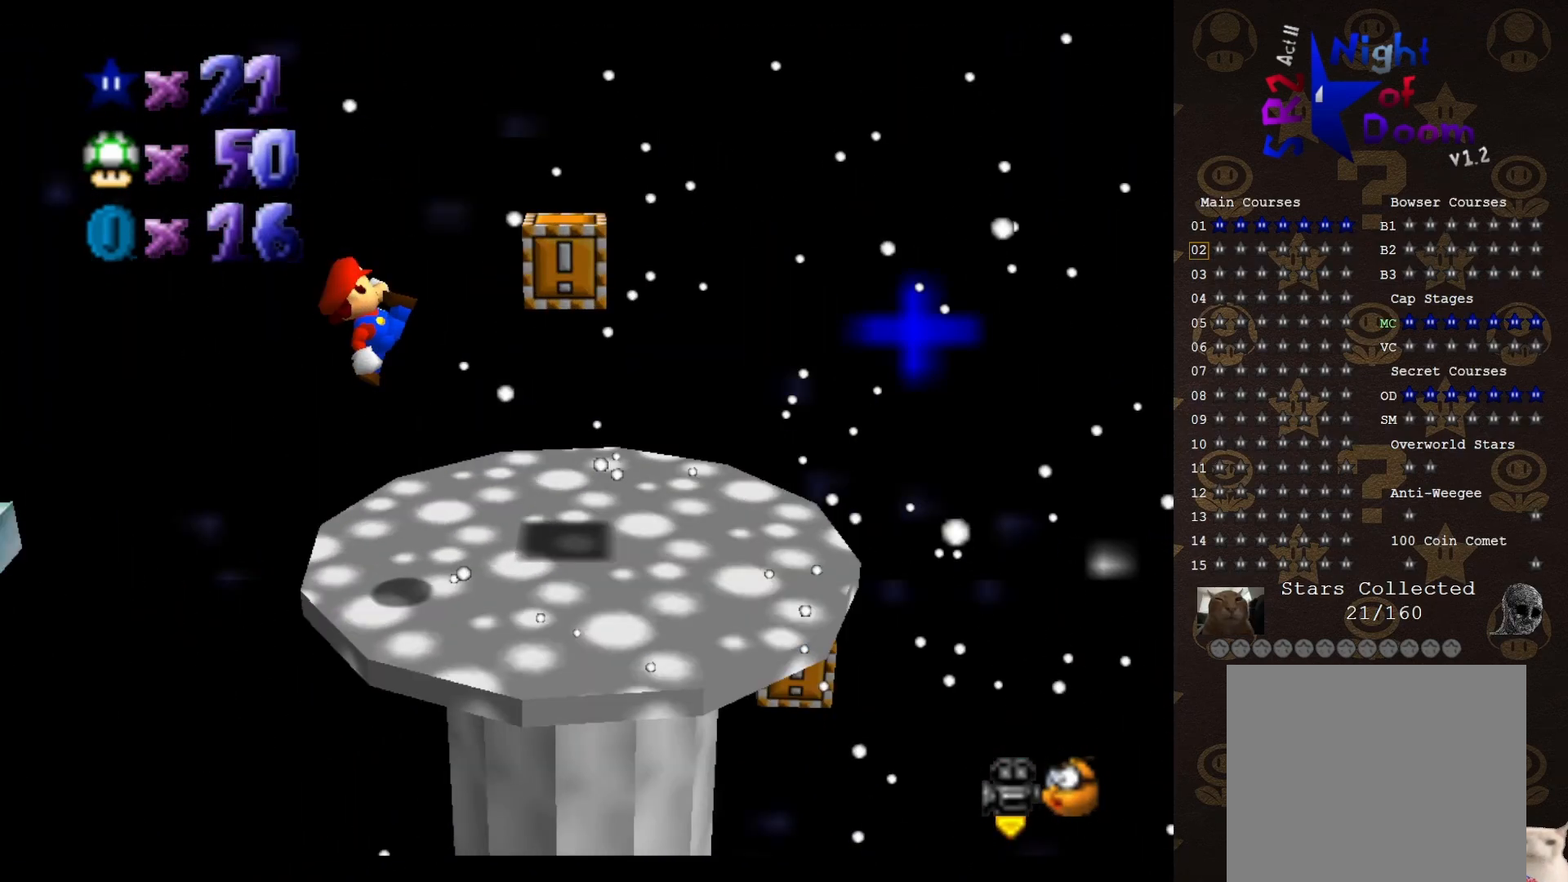
{"buttons": [], "left_stick": "center", "events": [[33, "C_RIGHT", "up"], [217, "left_stick", "center"]]}
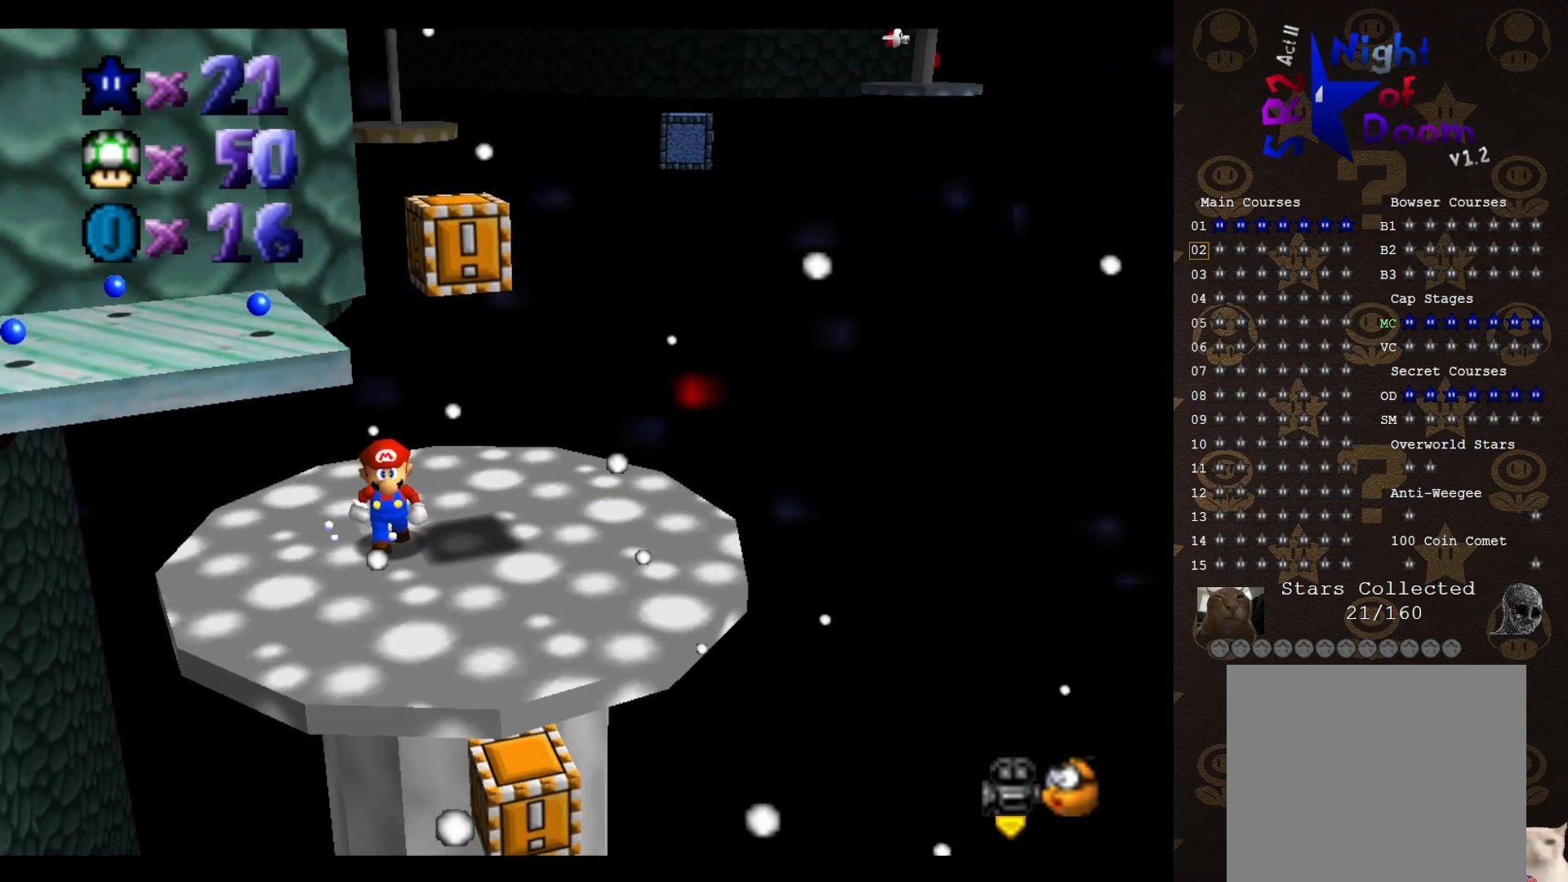
{"buttons": [], "left_stick": "center", "events": []}
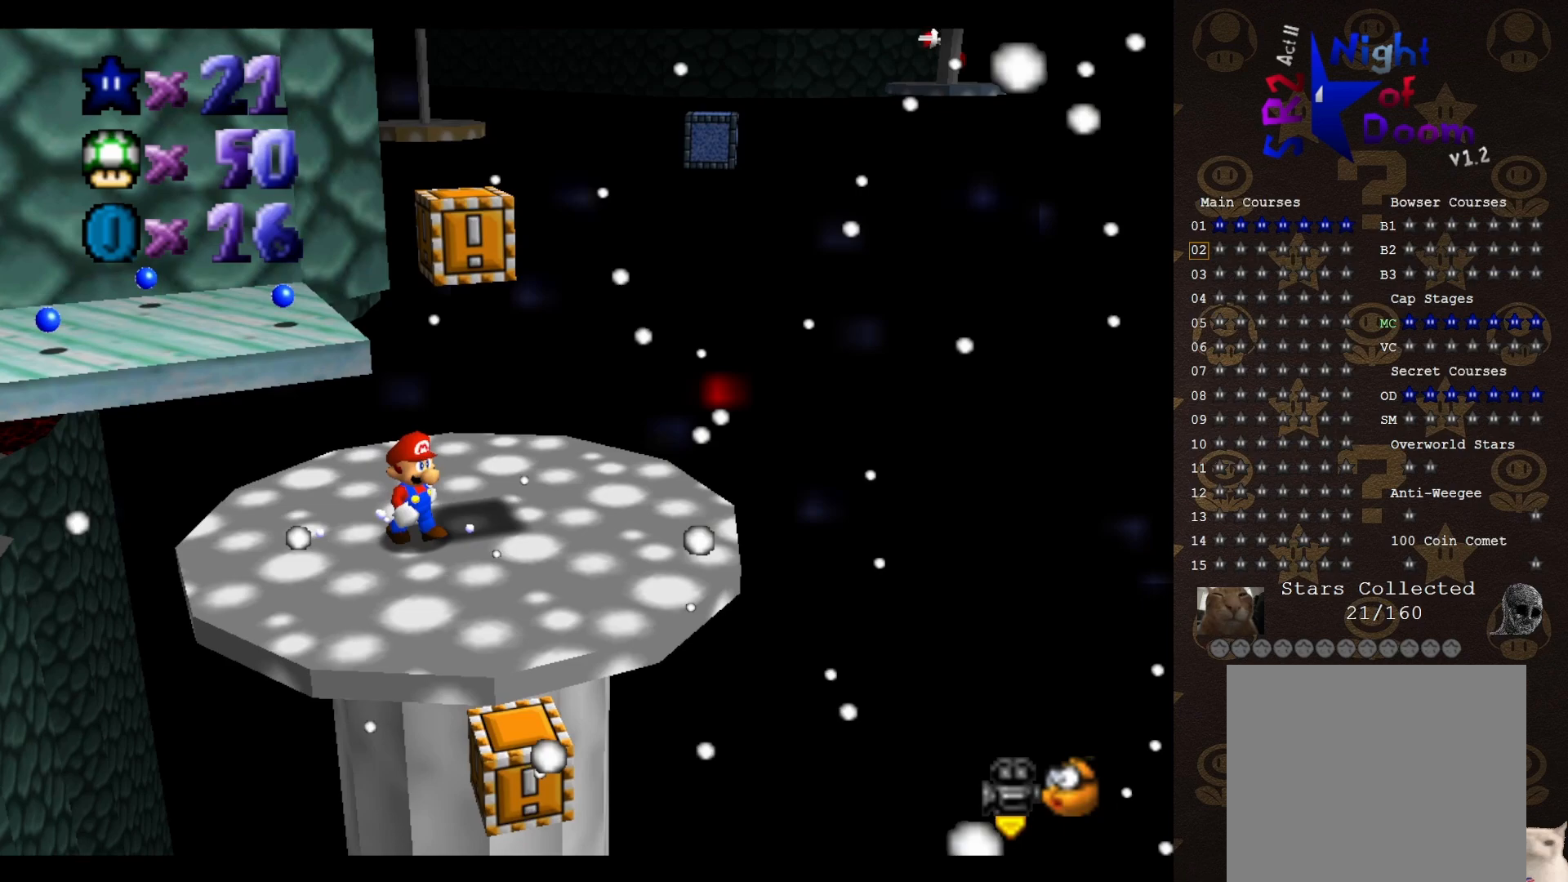
{"buttons": [], "left_stick": "center", "events": []}
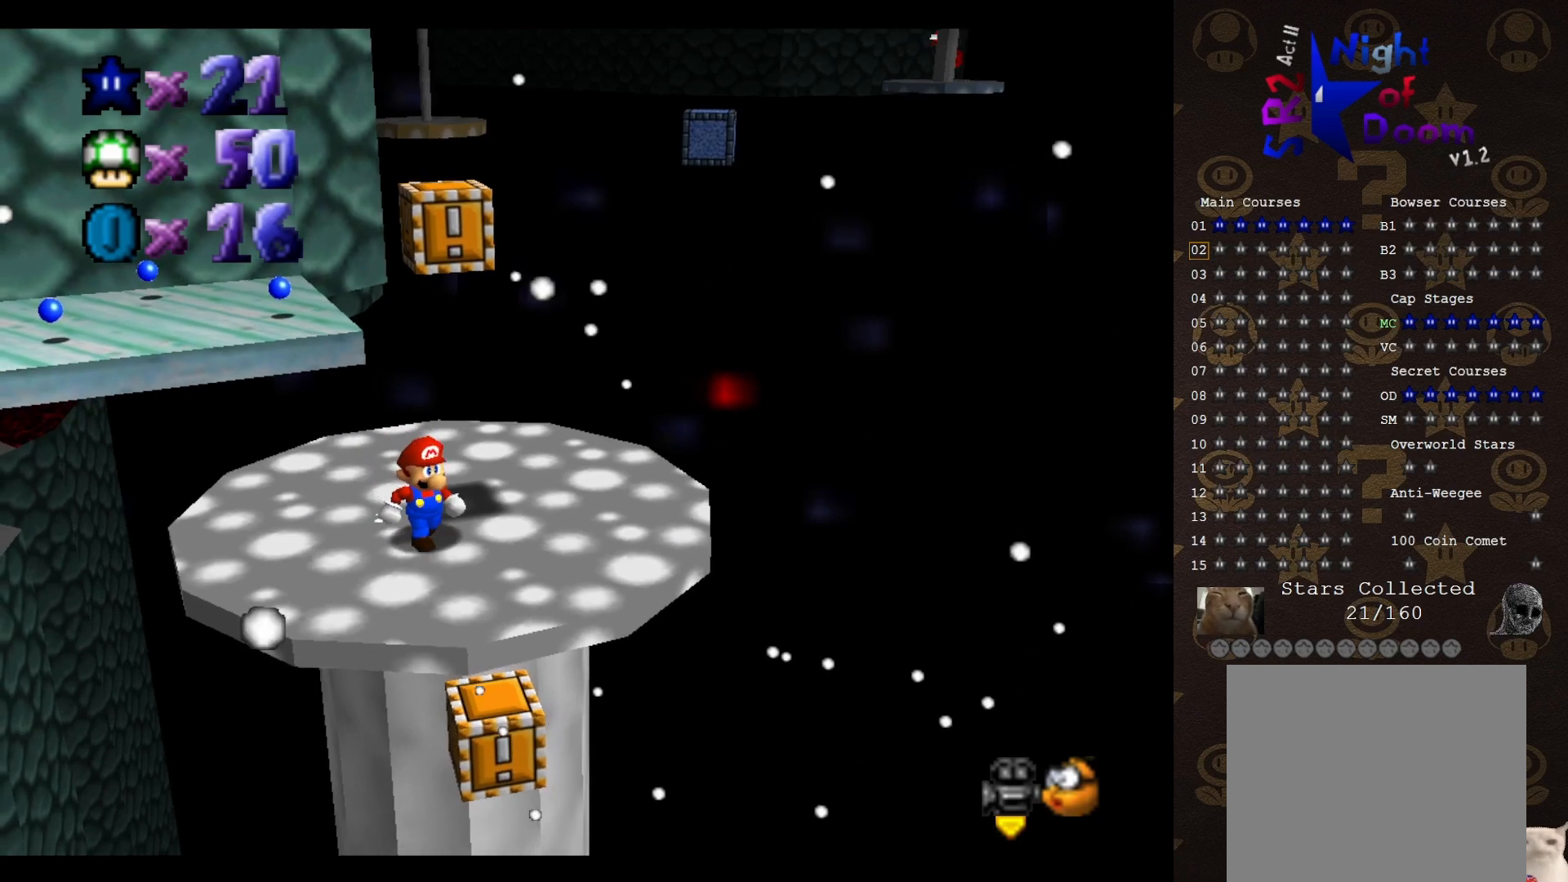
{"buttons": [], "left_stick": "center", "events": [[67, "left_stick", "down"], [283, "left_stick", "center"]]}
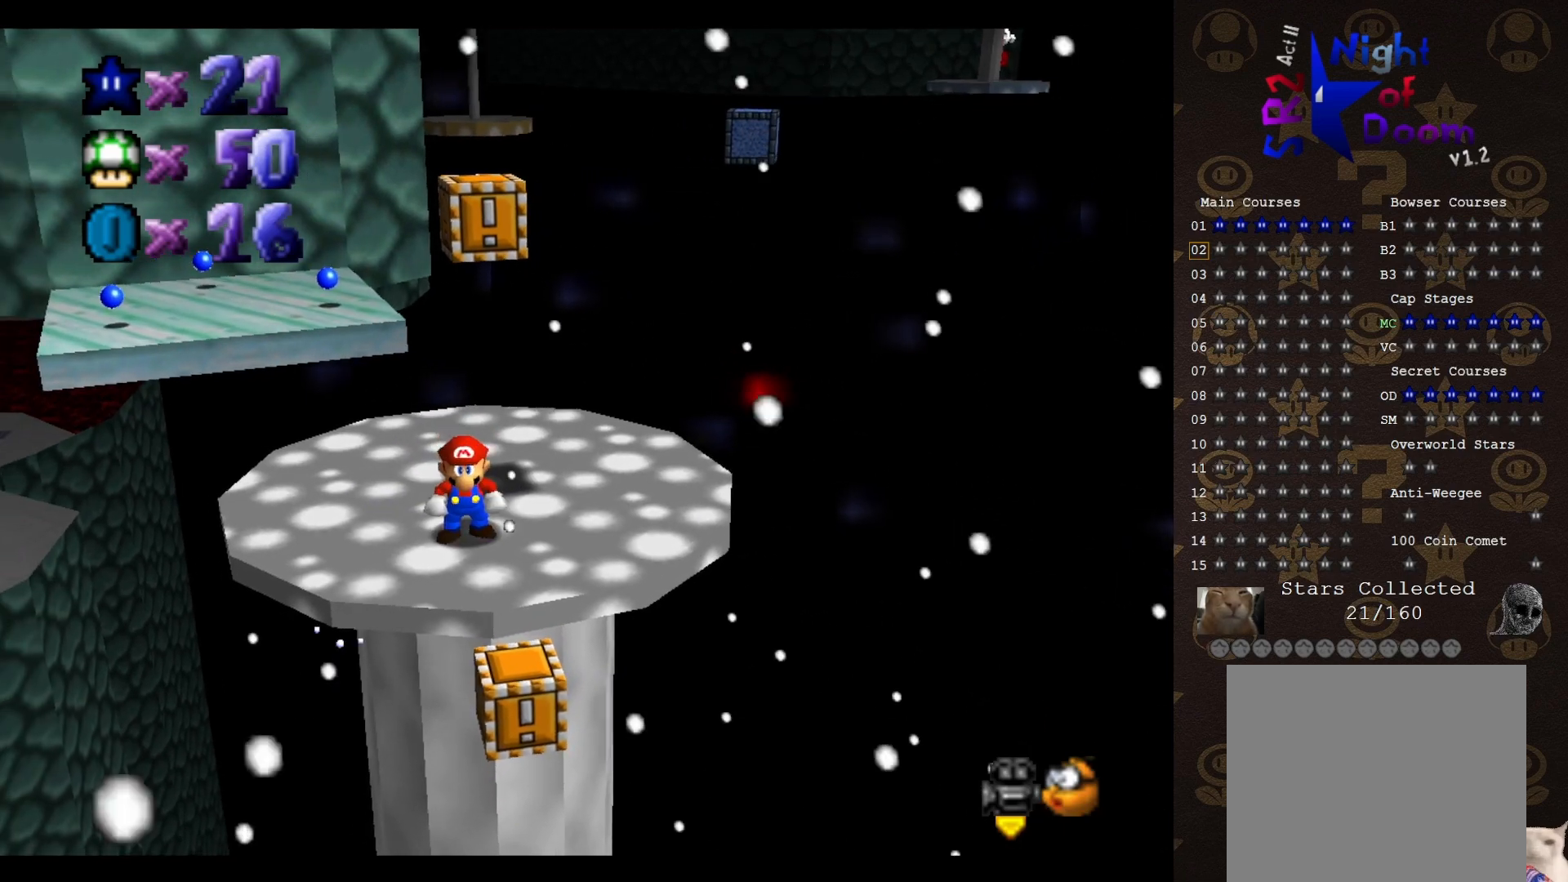
{"buttons": ["B", "DPAD_DOWN", "DPAD_RIGHT"], "left_stick": "center", "events": [[50, "DPAD_RIGHT", "down"], [67, "DPAD_DOWN", "down"], [100, "DPAD_DOWN", "up"], [367, "B", "down"], [367, "DPAD_DOWN", "down"]]}
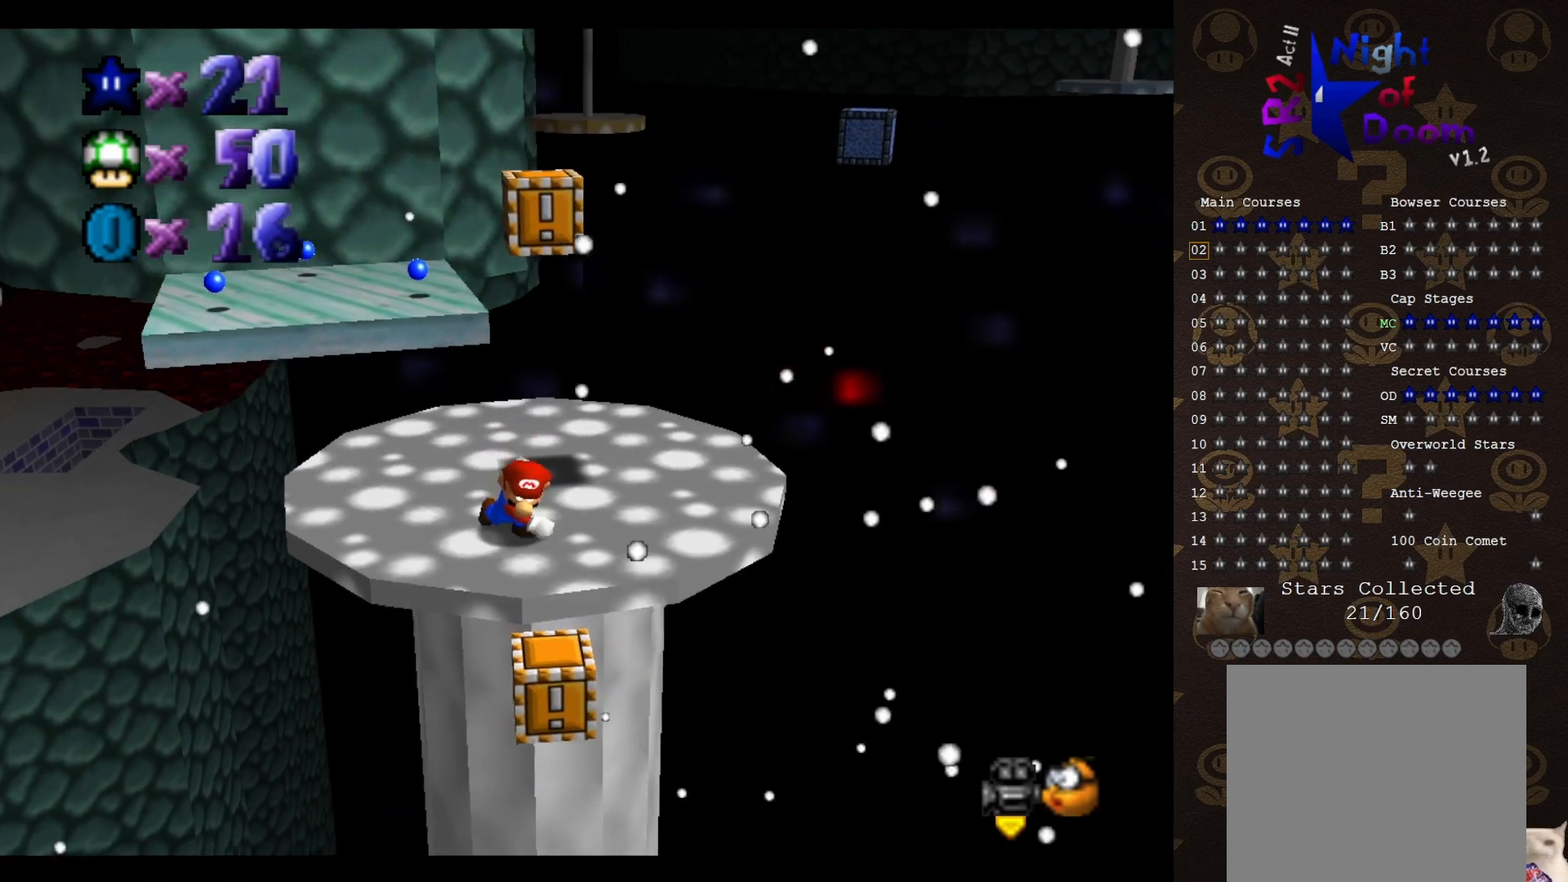
{"buttons": [], "left_stick": "center", "events": [[83, "B", "up"], [400, "DPAD_DOWN", "up"], [400, "DPAD_RIGHT", "up"]]}
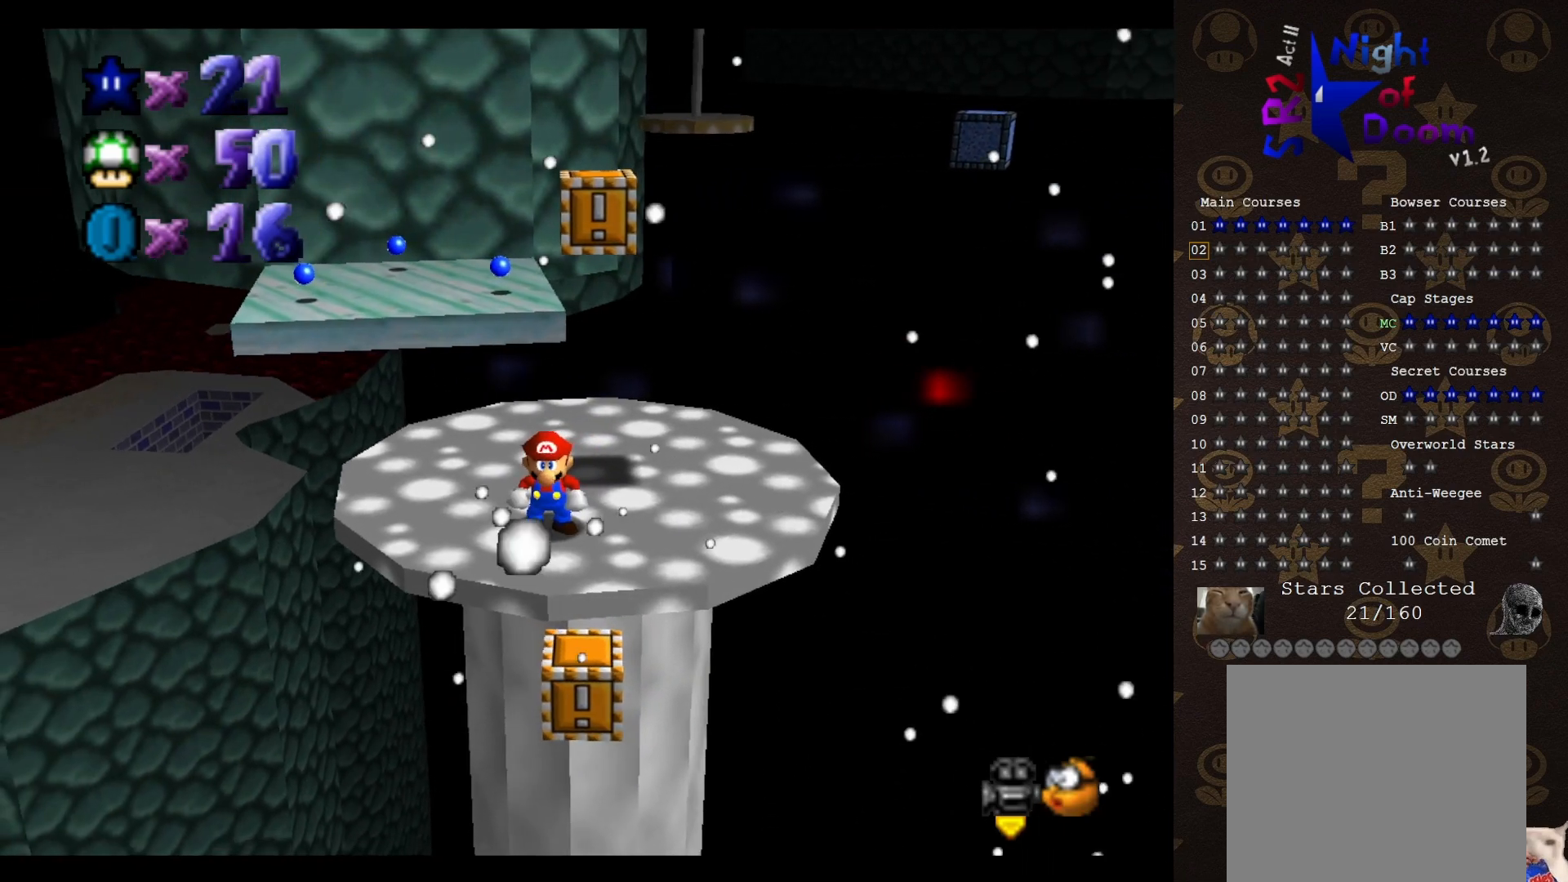
{"buttons": [], "left_stick": "down", "events": [[183, "A", "down"], [250, "A", "up"], [300, "left_stick", "down-right"], [450, "left_stick", "down"]]}
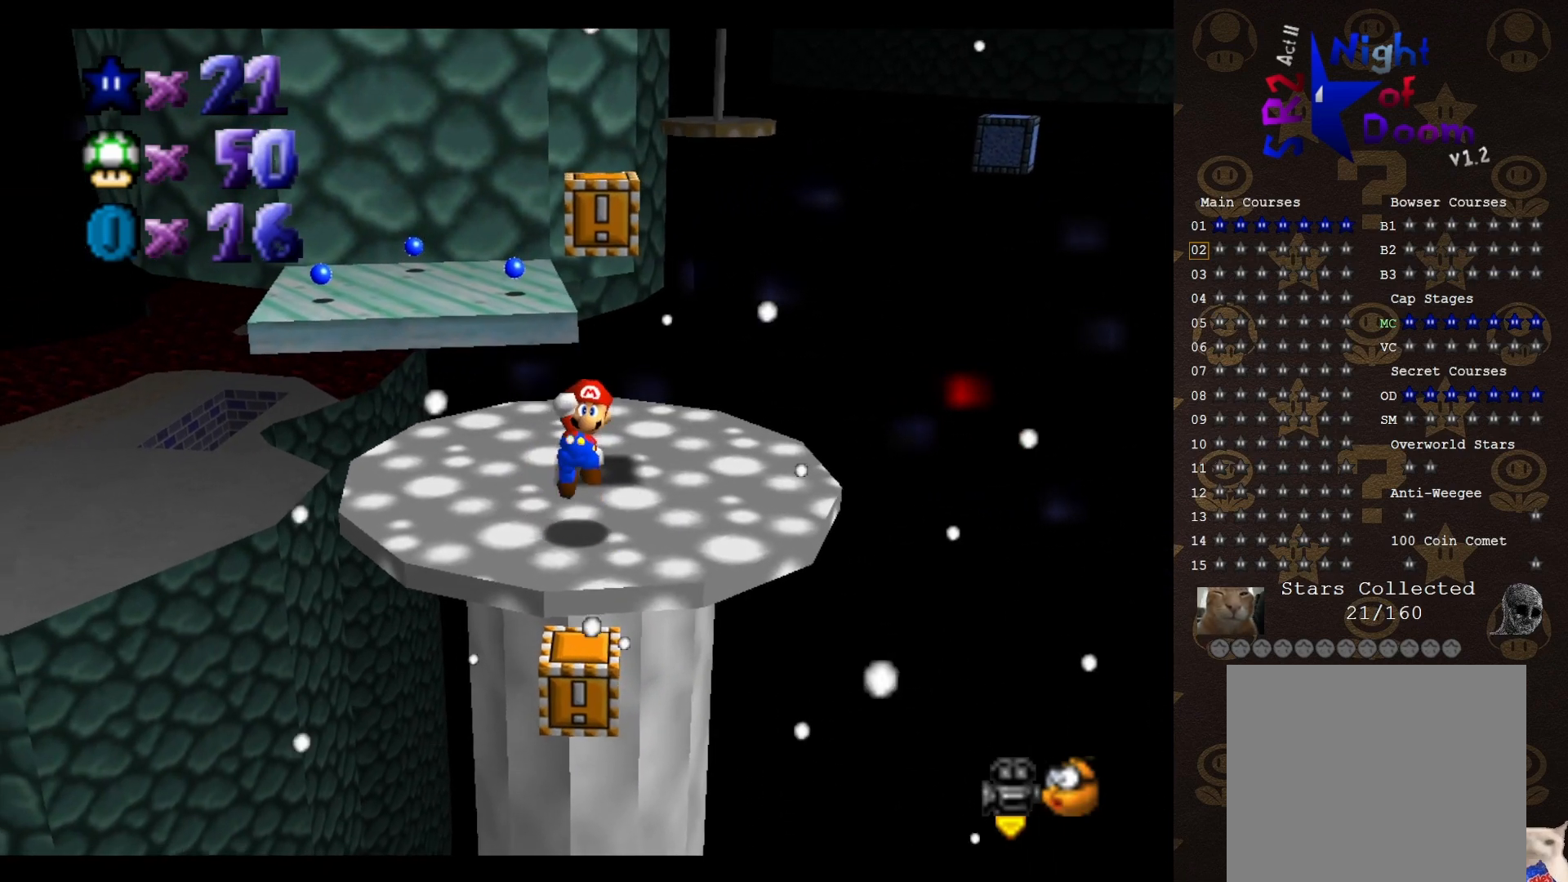
{"buttons": ["DPAD_DOWN", "DPAD_LEFT"], "left_stick": "center", "events": [[100, "left_stick", "center"], [283, "DPAD_LEFT", "down"], [483, "DPAD_DOWN", "down"]]}
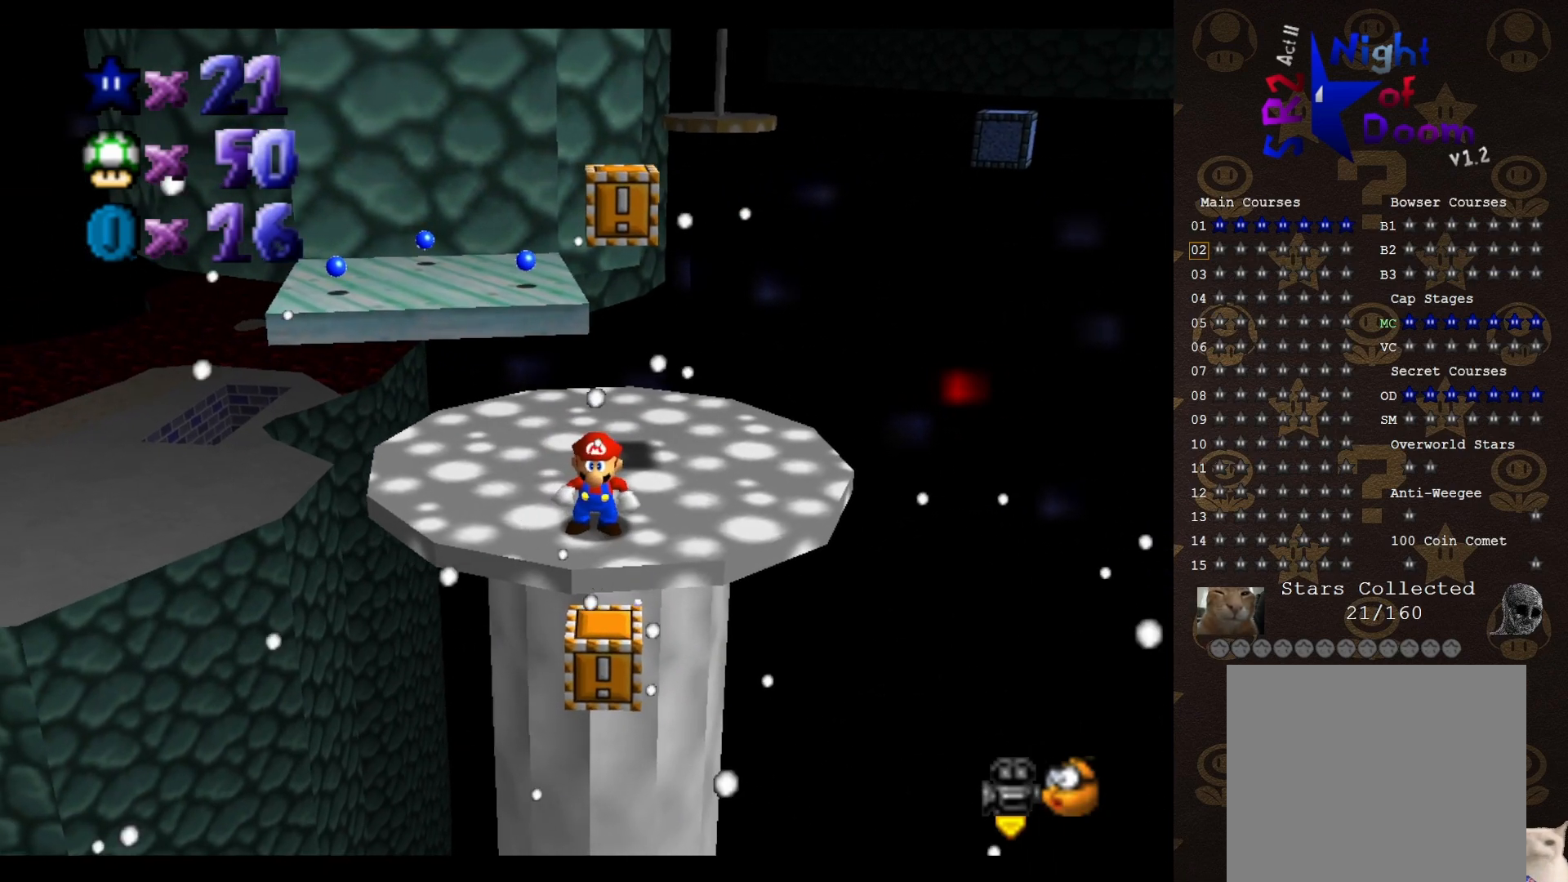
{"buttons": [], "left_stick": "center", "events": [[67, "DPAD_DOWN", "up"], [167, "DPAD_LEFT", "up"]]}
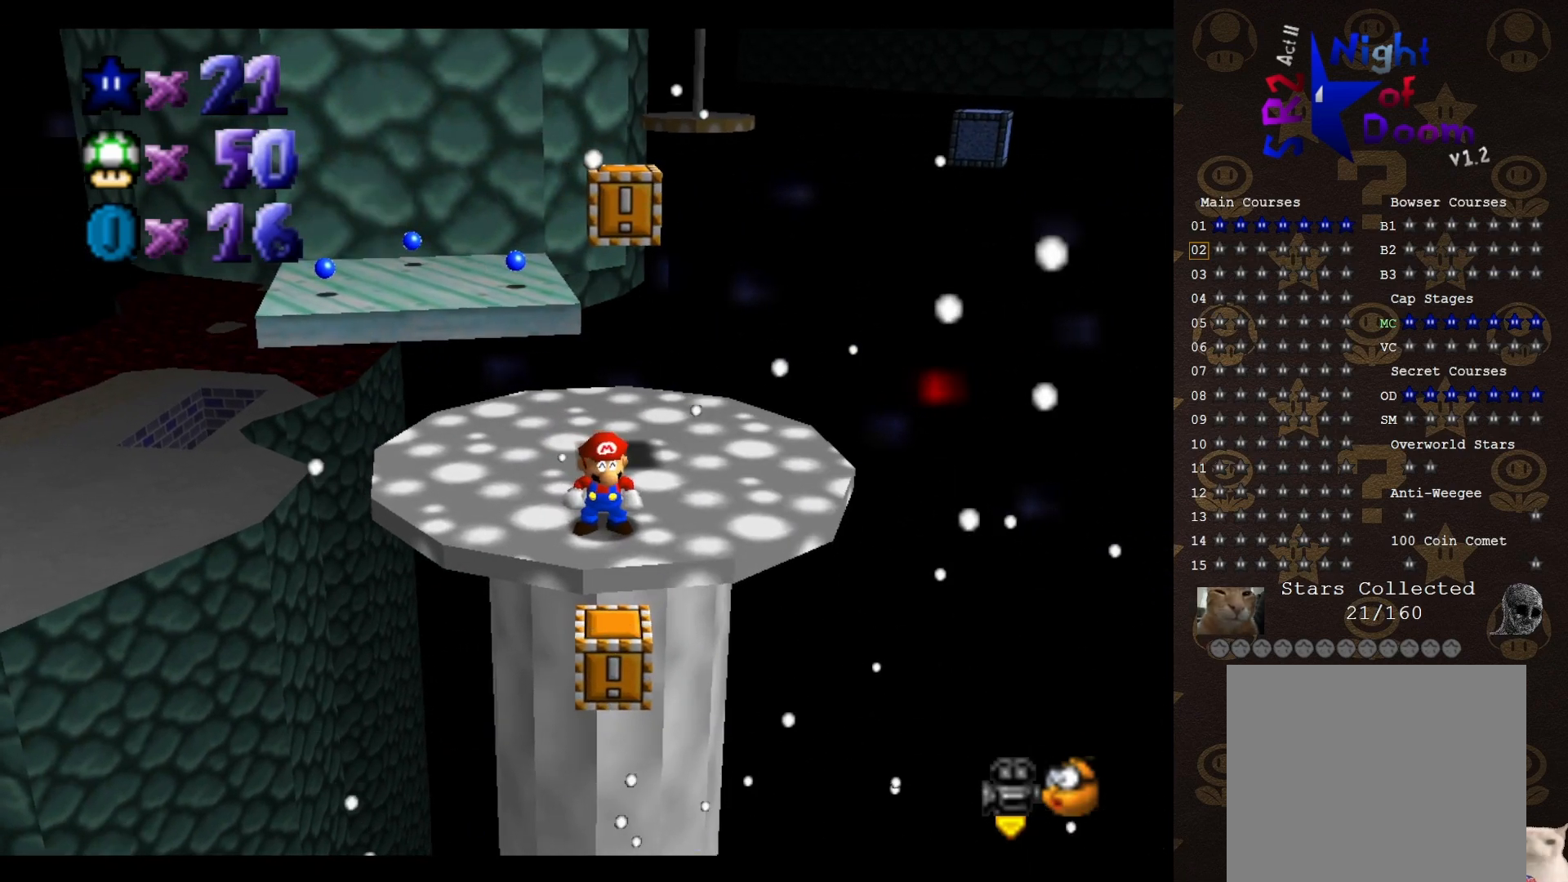
{"buttons": [], "left_stick": "right", "events": [[367, "A", "down"], [400, "A", "up"], [500, "left_stick", "right"]]}
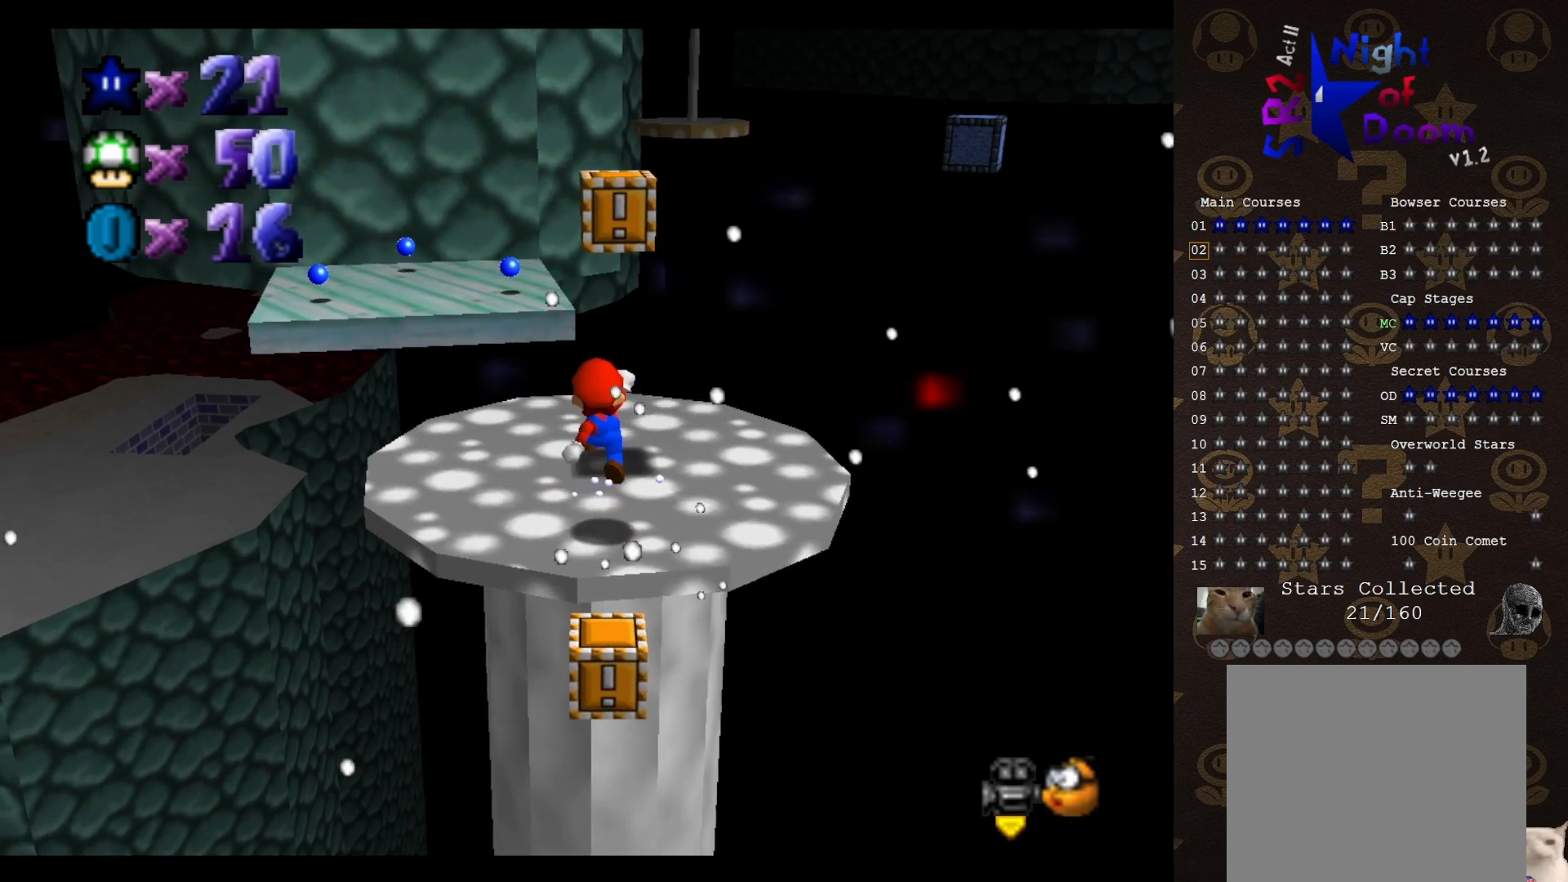
{"buttons": [], "left_stick": "center", "events": [[17, "left_stick", "down-right"], [117, "left_stick", "center"]]}
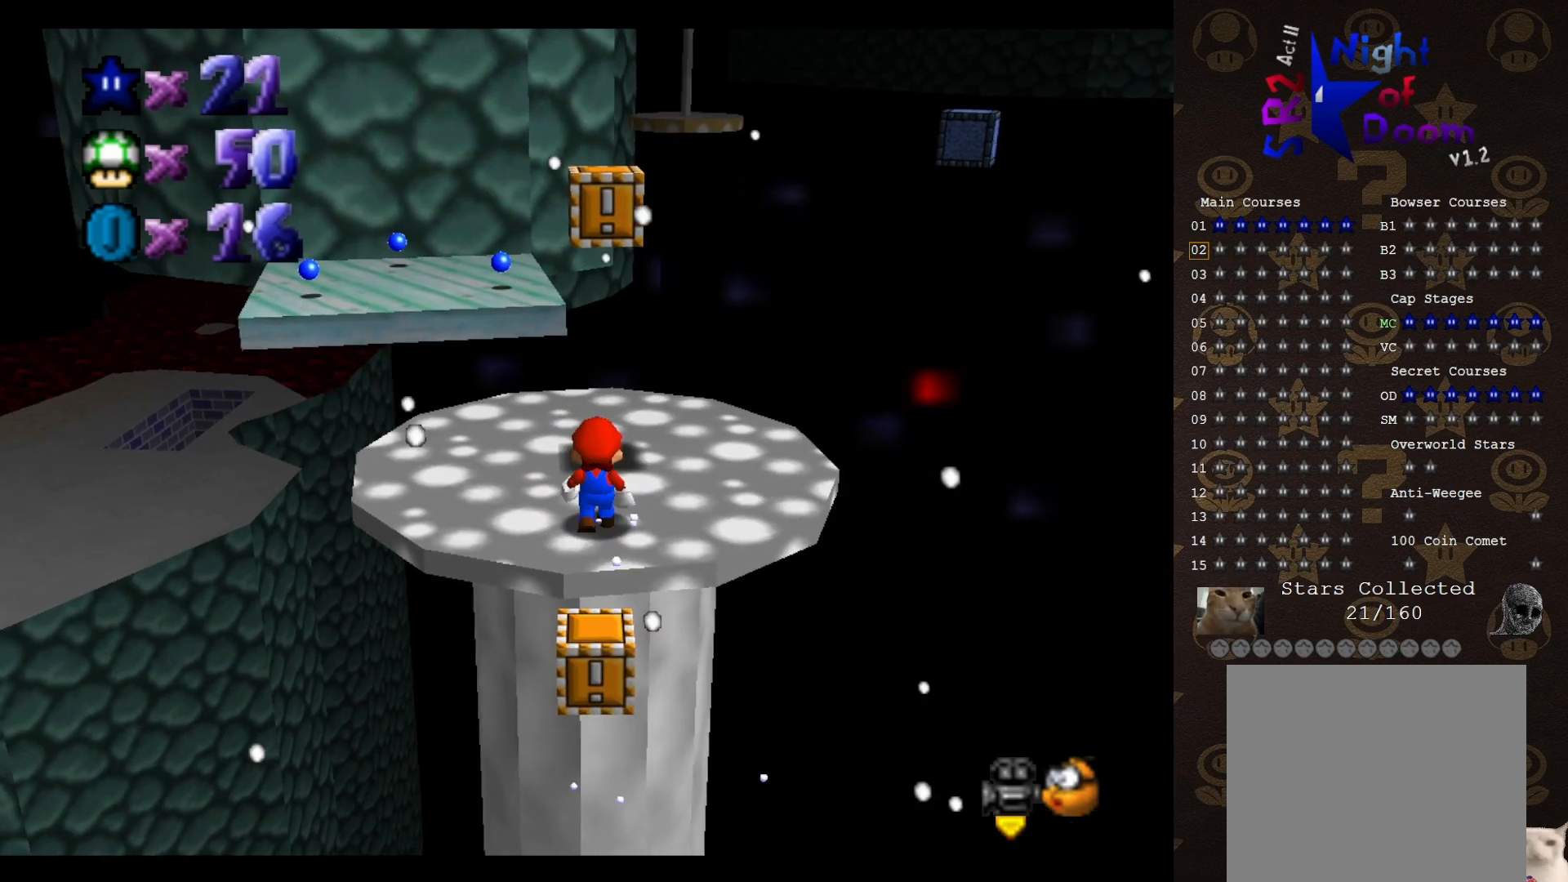
{"buttons": [], "left_stick": "center", "events": []}
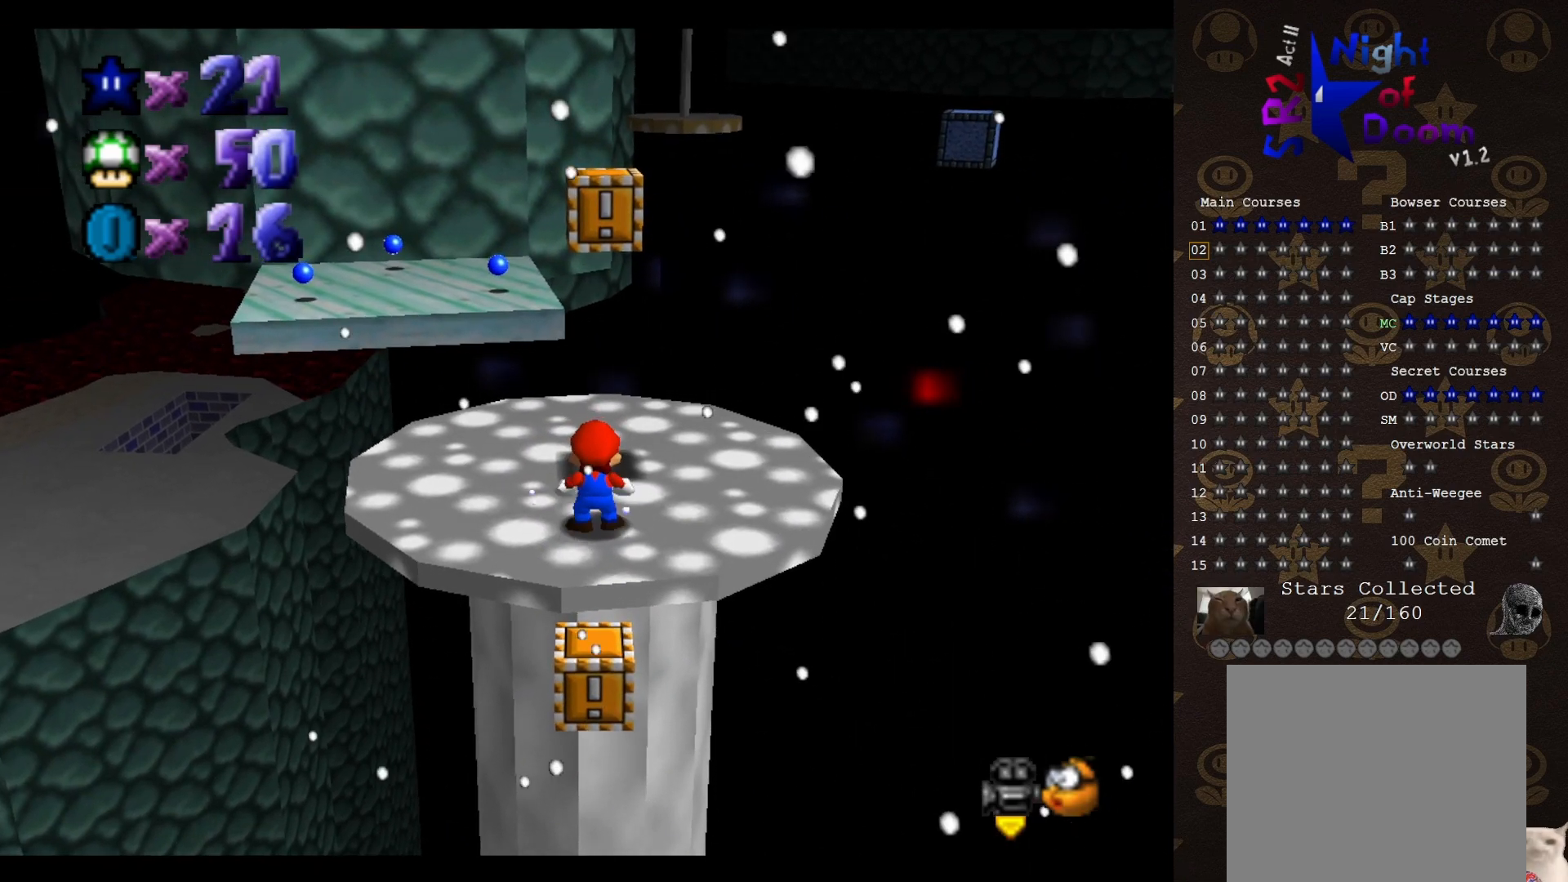
{"buttons": [], "left_stick": "center", "events": []}
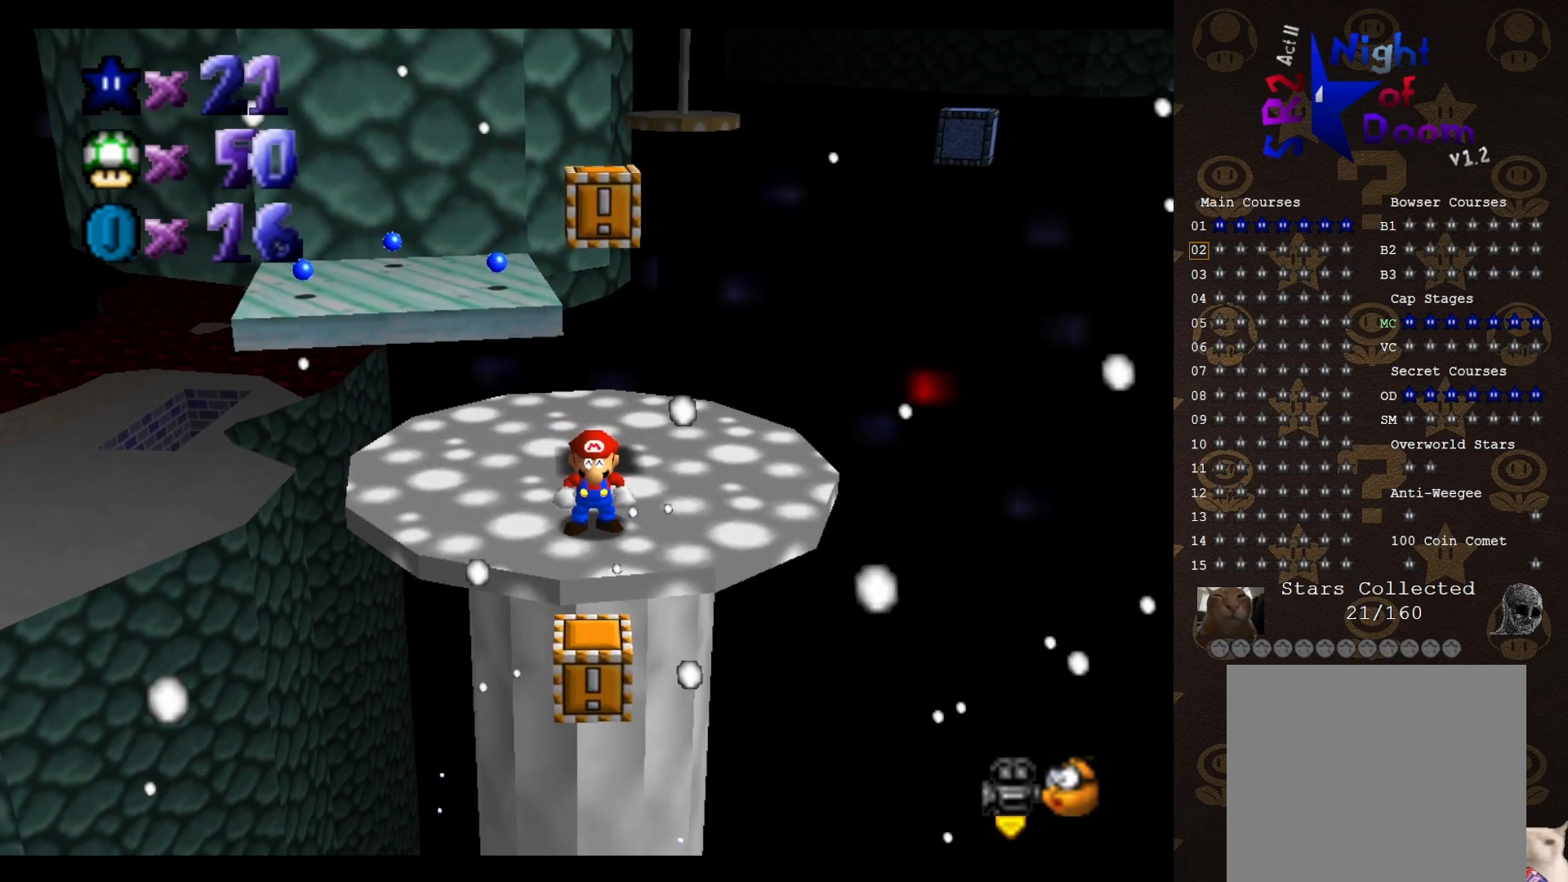
{"buttons": [], "left_stick": "center", "events": [[183, "C_LEFT", "down"], [217, "C_LEFT", "up"]]}
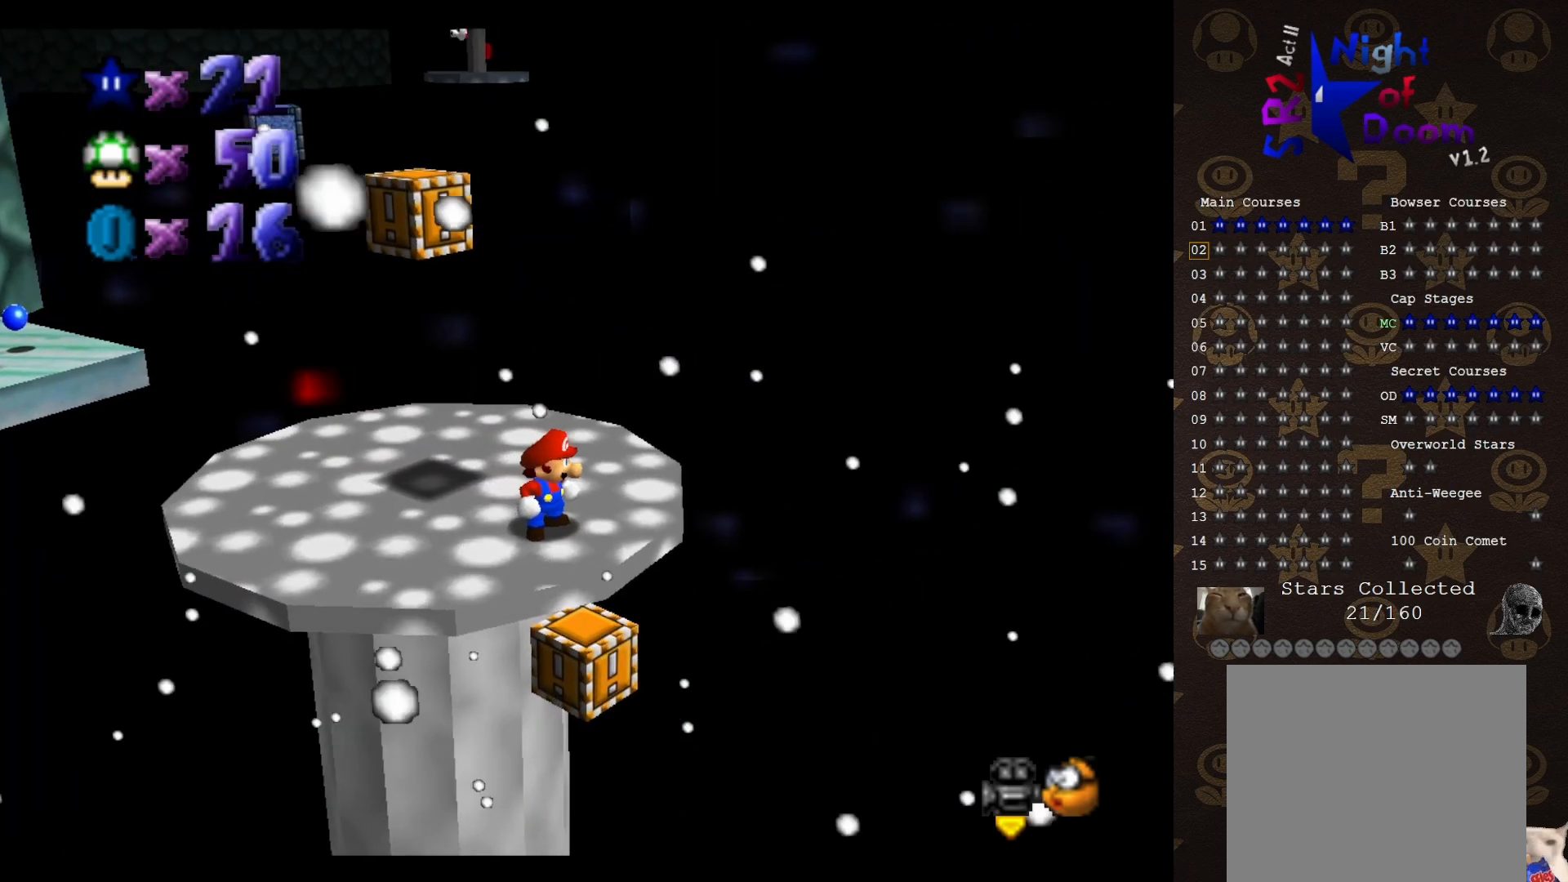
{"buttons": [], "left_stick": "center", "events": [[267, "C_LEFT", "down"], [333, "C_LEFT", "up"]]}
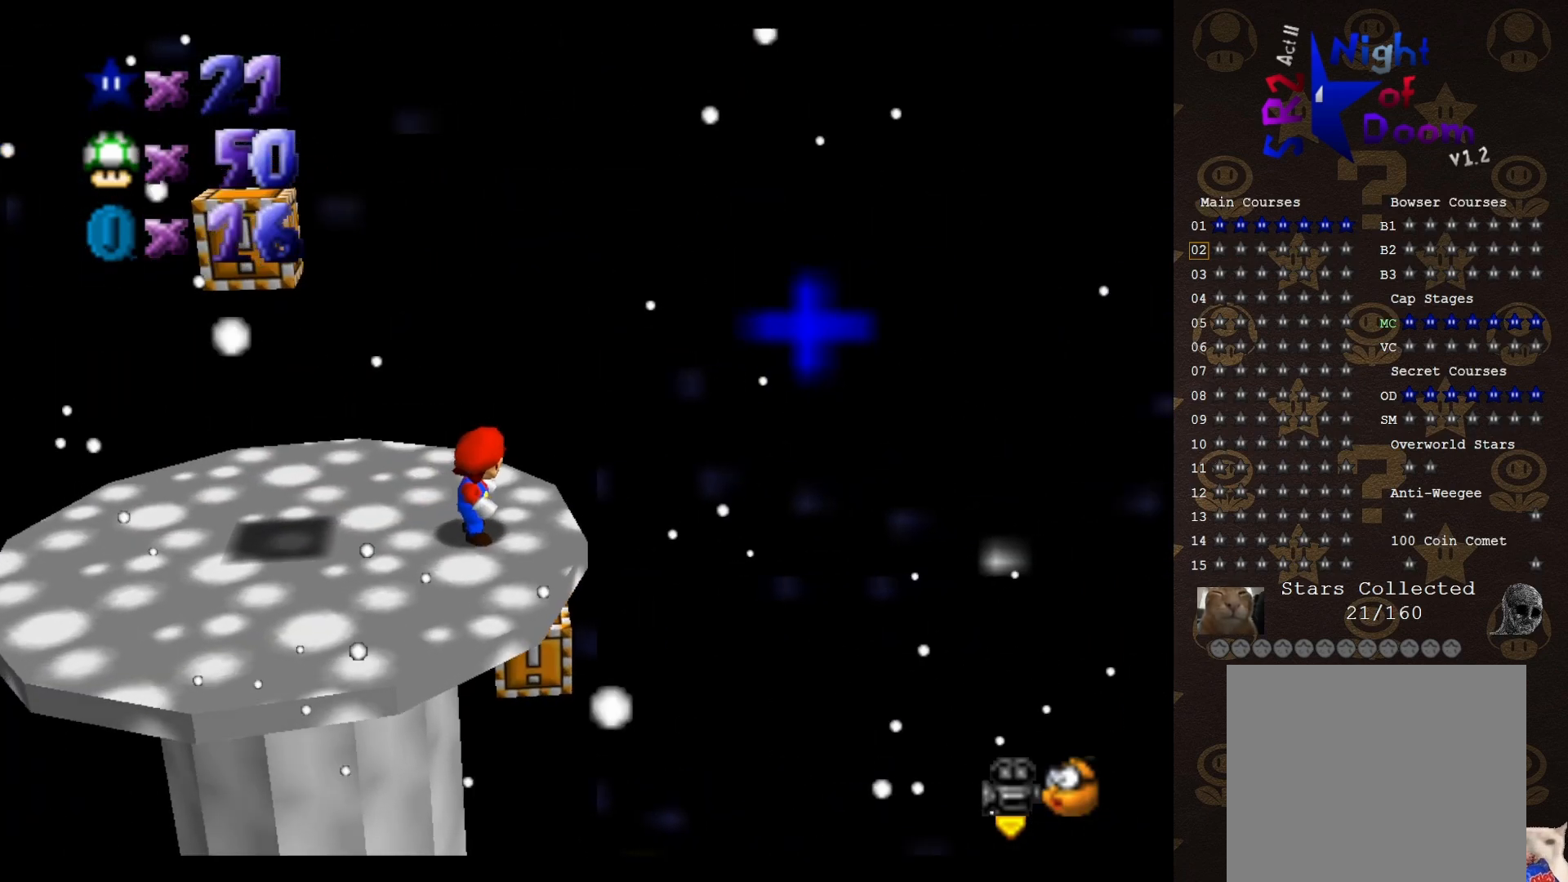
{"buttons": [], "left_stick": "center", "events": [[283, "left_stick", "left"], [483, "left_stick", "center"]]}
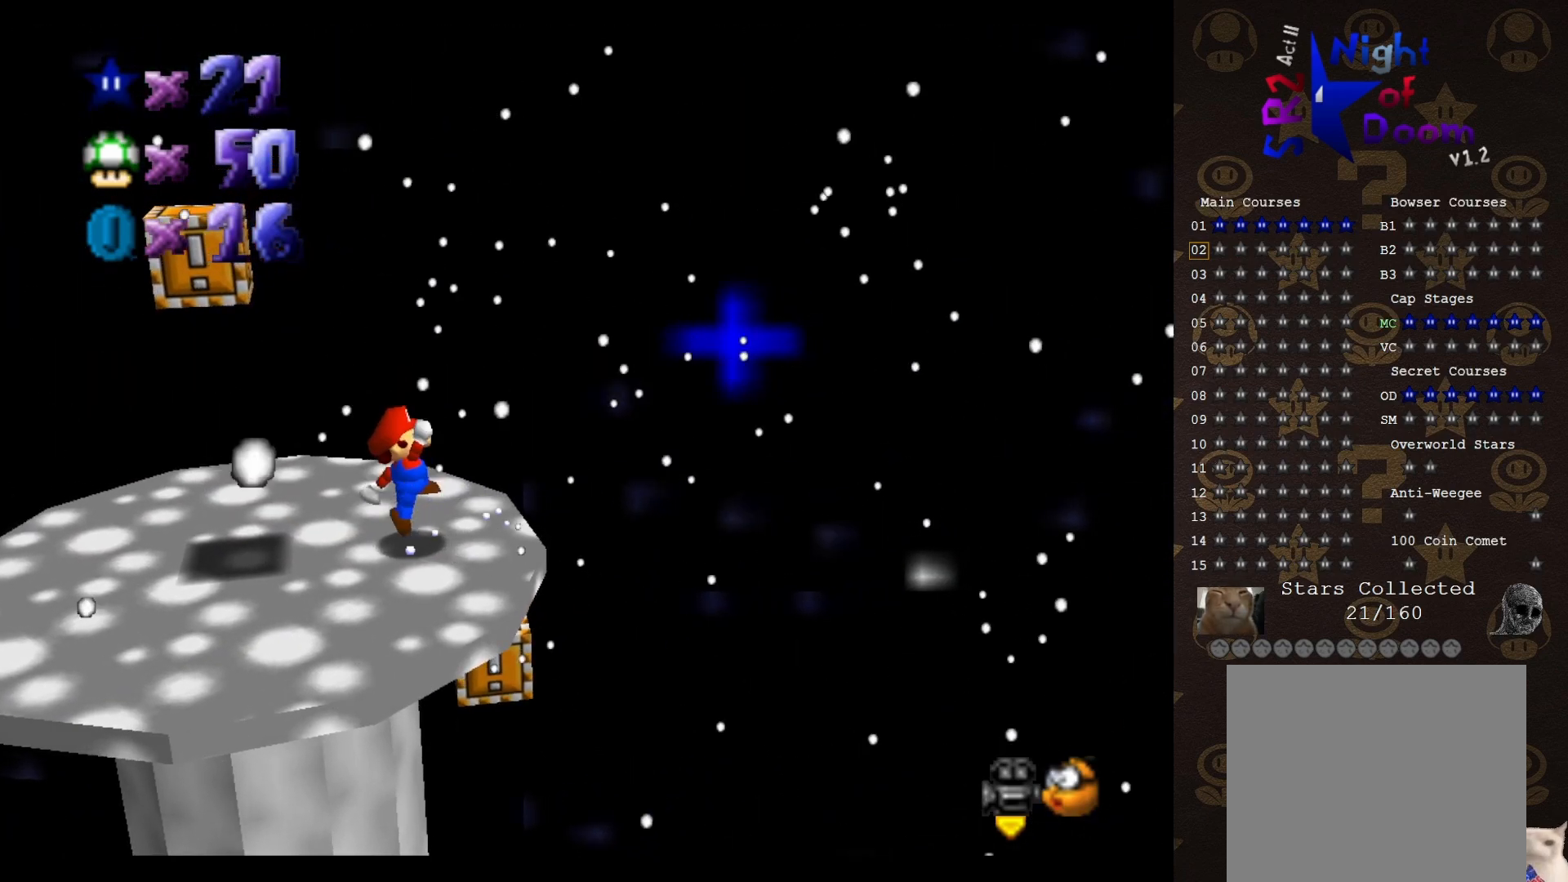
{"buttons": [], "left_stick": "center", "events": [[200, "C_RIGHT", "down"], [283, "C_RIGHT", "up"], [383, "C_RIGHT", "down"], [450, "C_RIGHT", "up"]]}
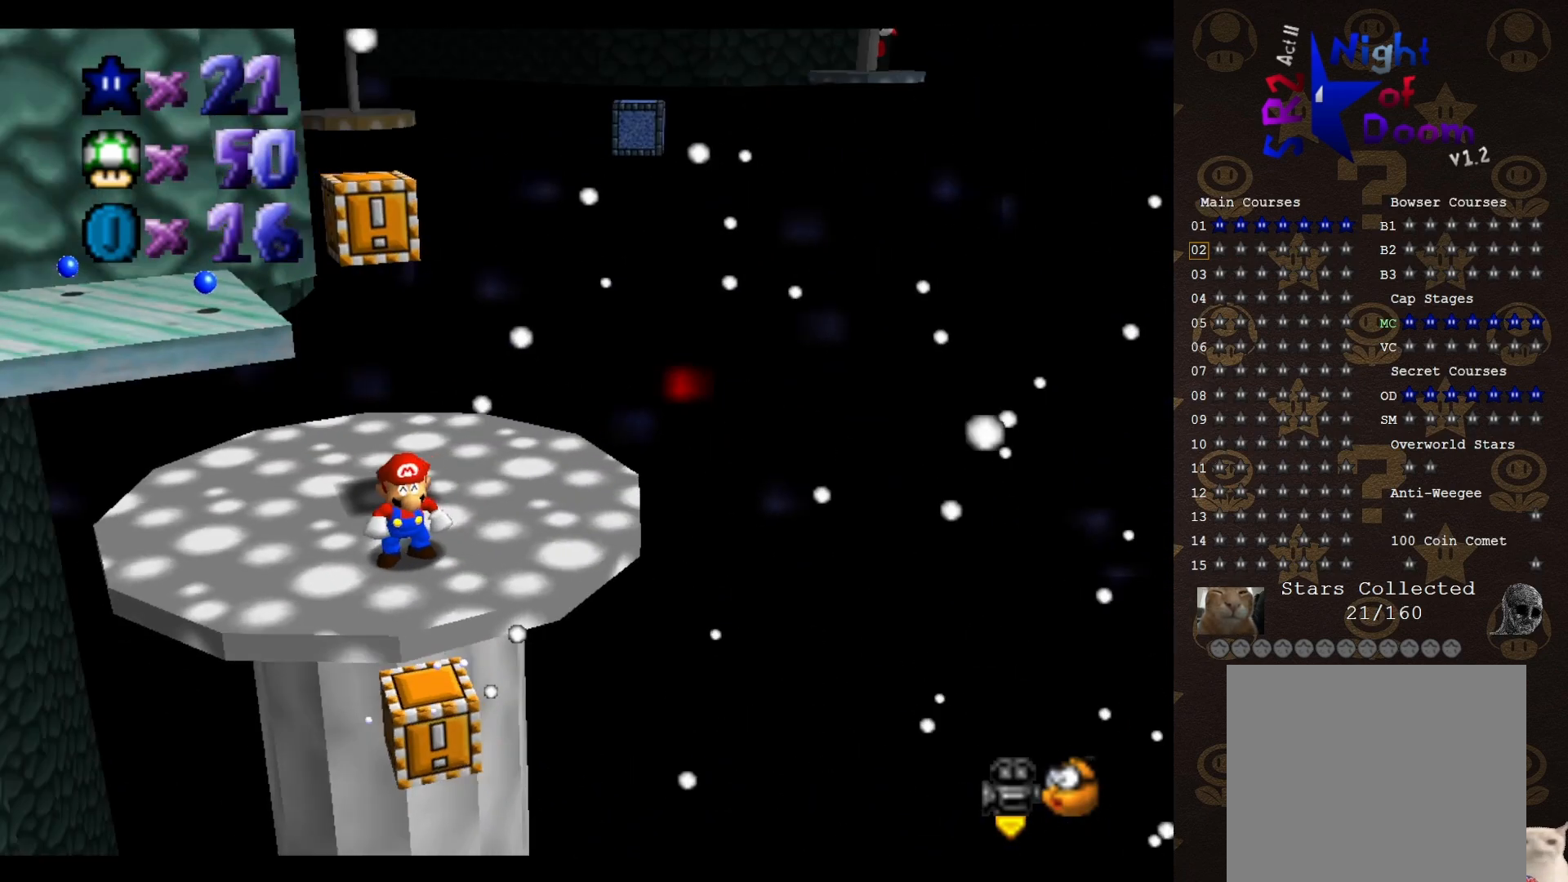
{"buttons": [], "left_stick": "center", "events": [[367, "C_LEFT", "down"], [467, "C_LEFT", "up"]]}
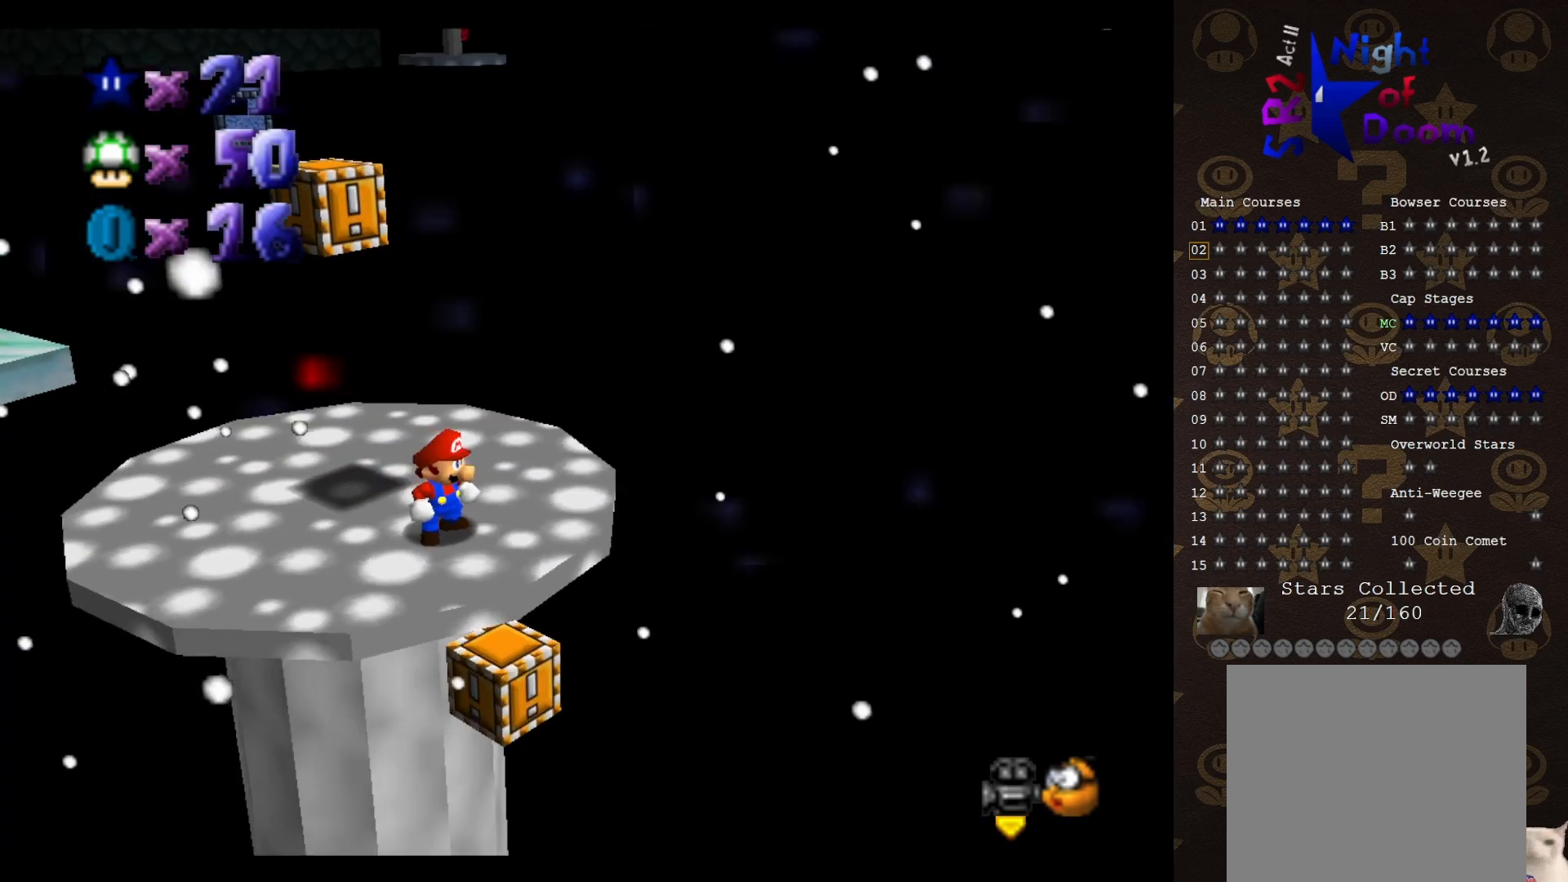
{"buttons": [], "left_stick": "down-right", "events": [[300, "A", "down"], [333, "A", "up"], [433, "left_stick", "down-right"]]}
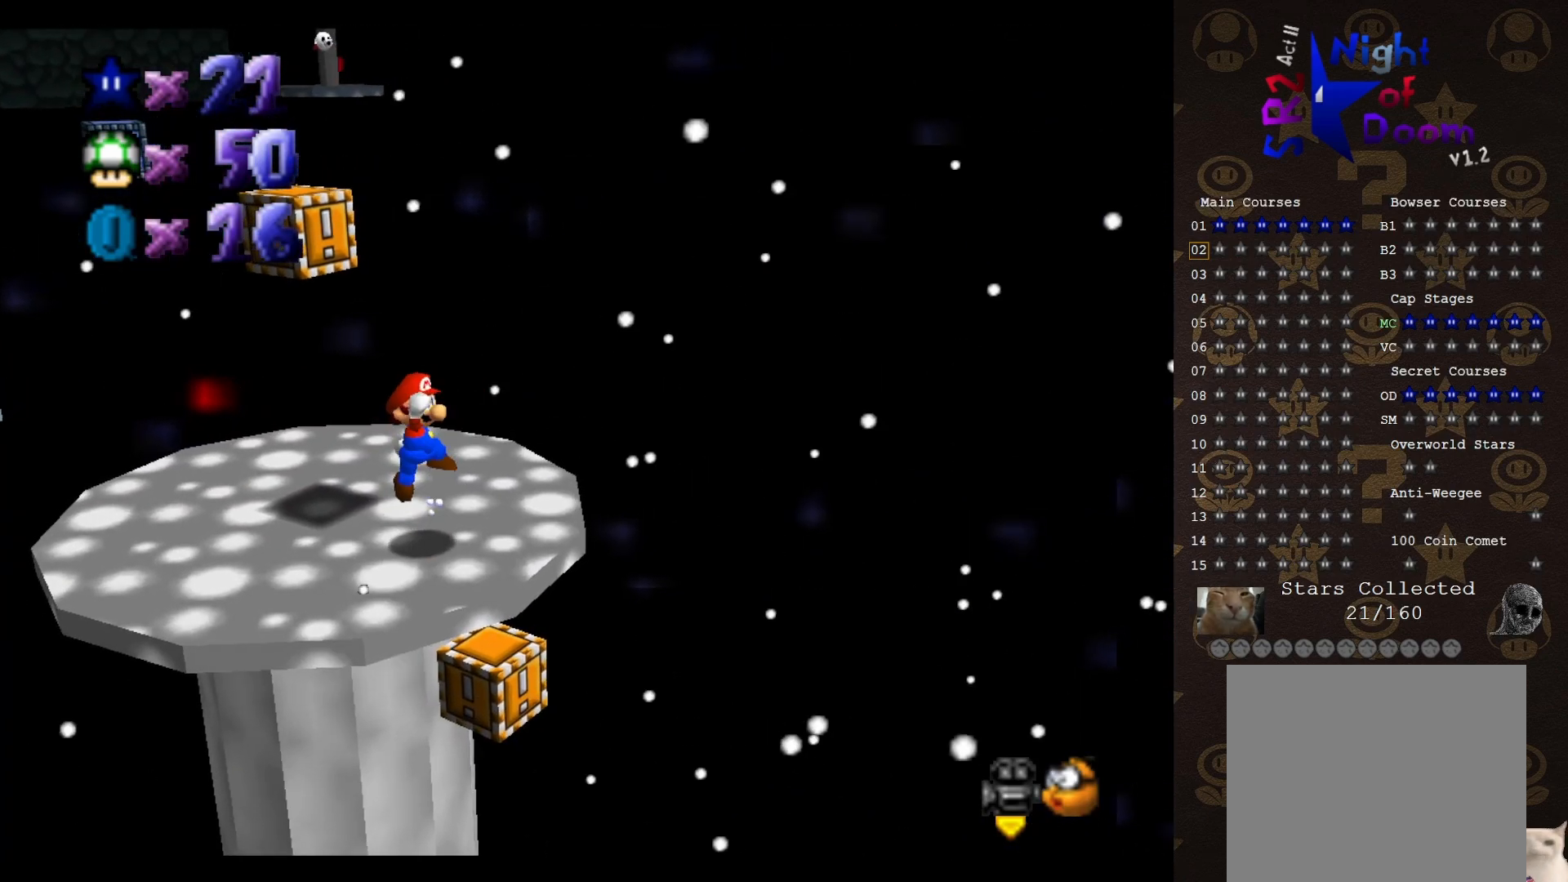
{"buttons": ["A"], "left_stick": "center", "events": [[233, "A", "down"], [467, "left_stick", "center"]]}
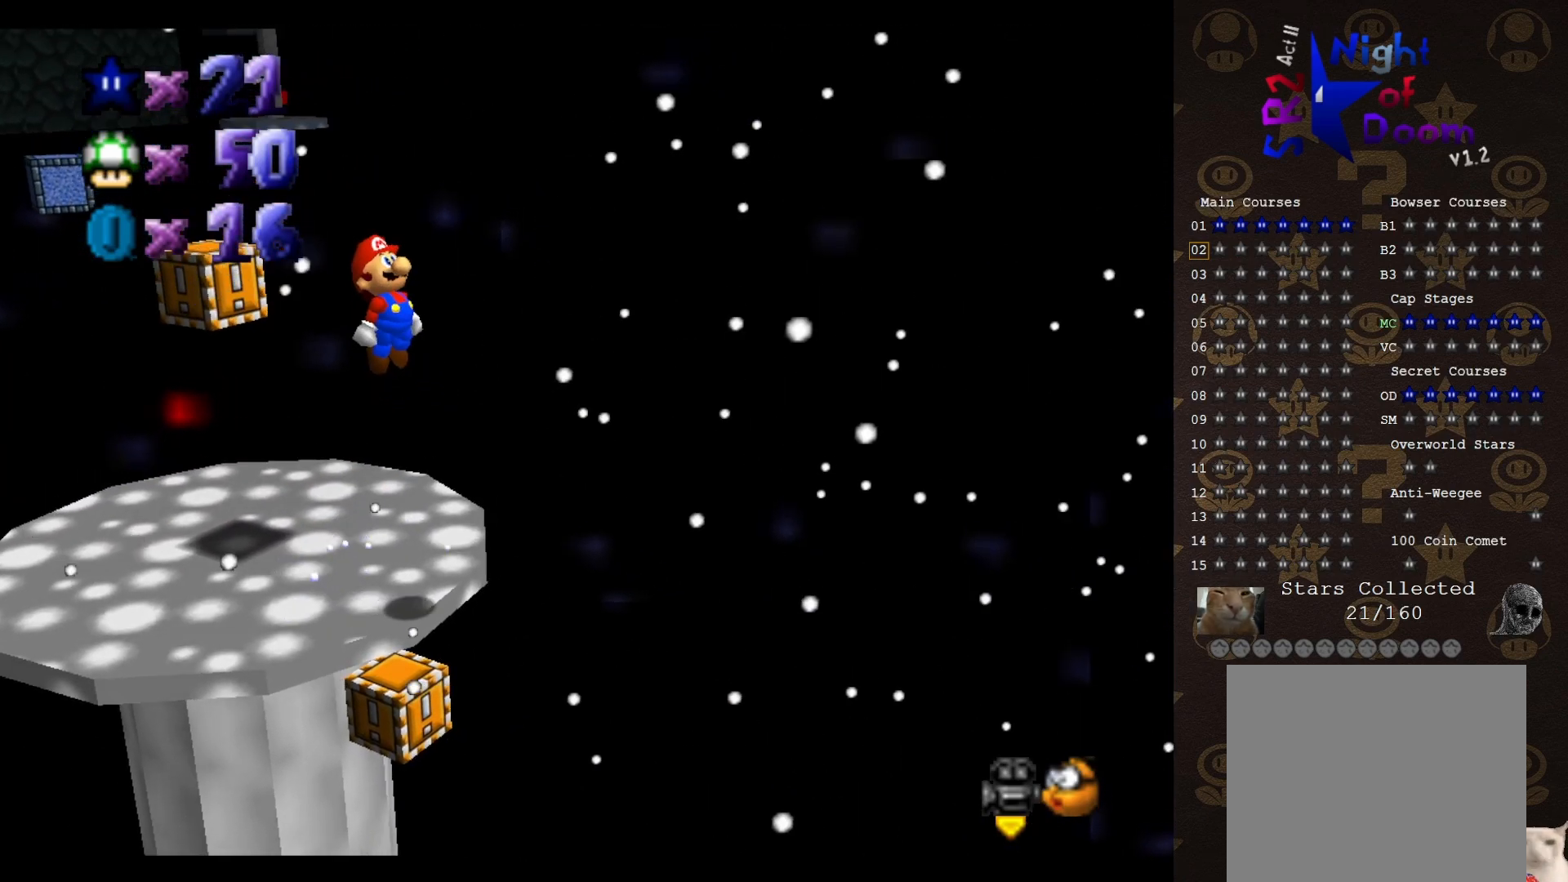
{"buttons": ["A"], "left_stick": "up-left", "events": [[233, "left_stick", "up-left"]]}
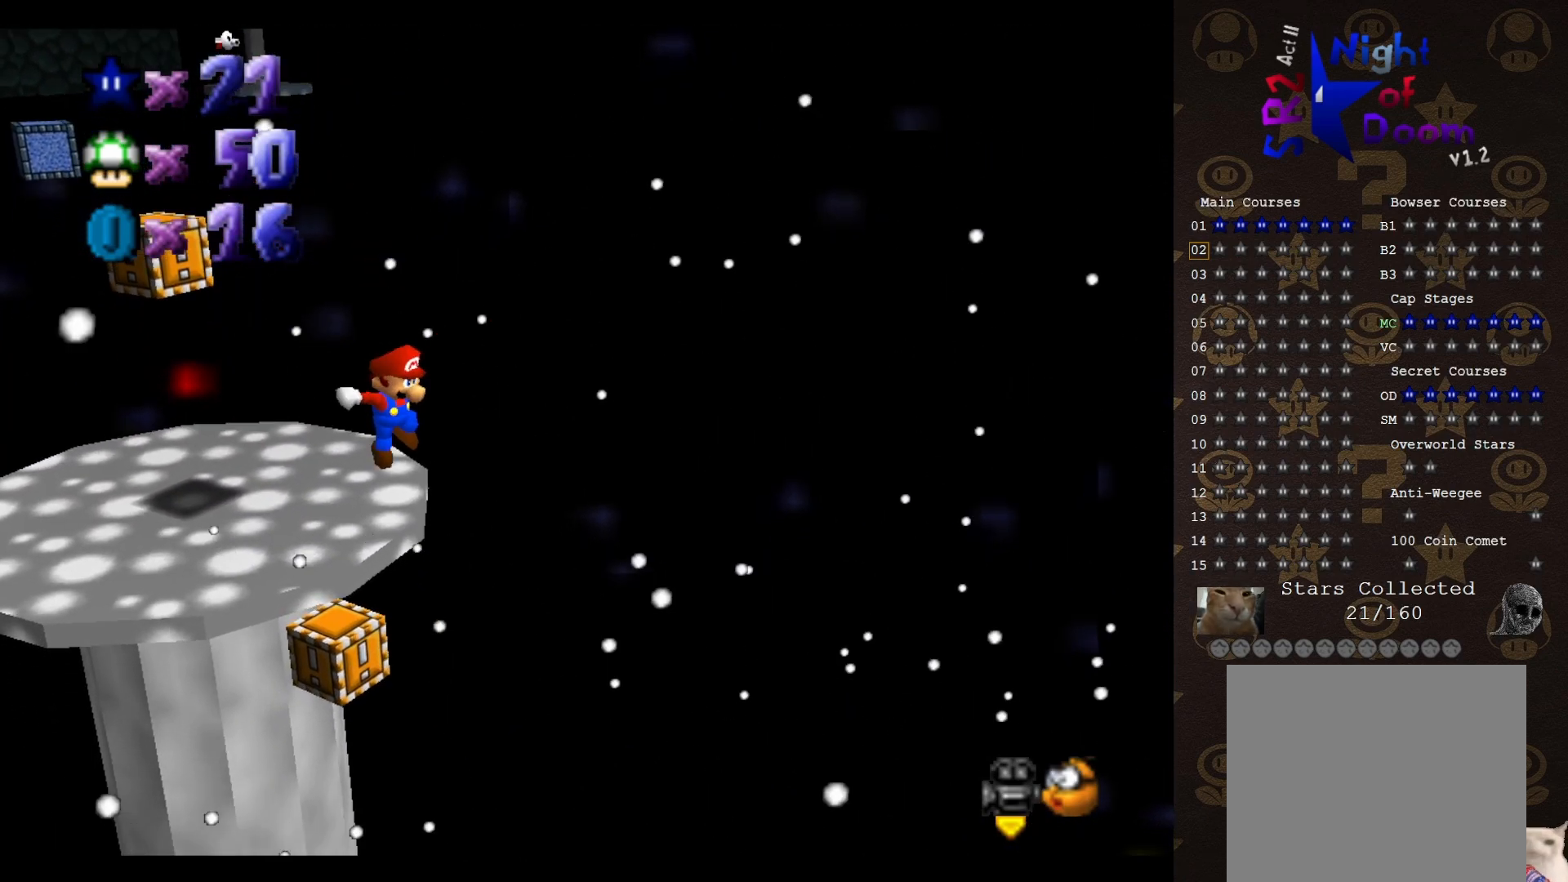
{"buttons": ["A"], "left_stick": "up-left", "events": []}
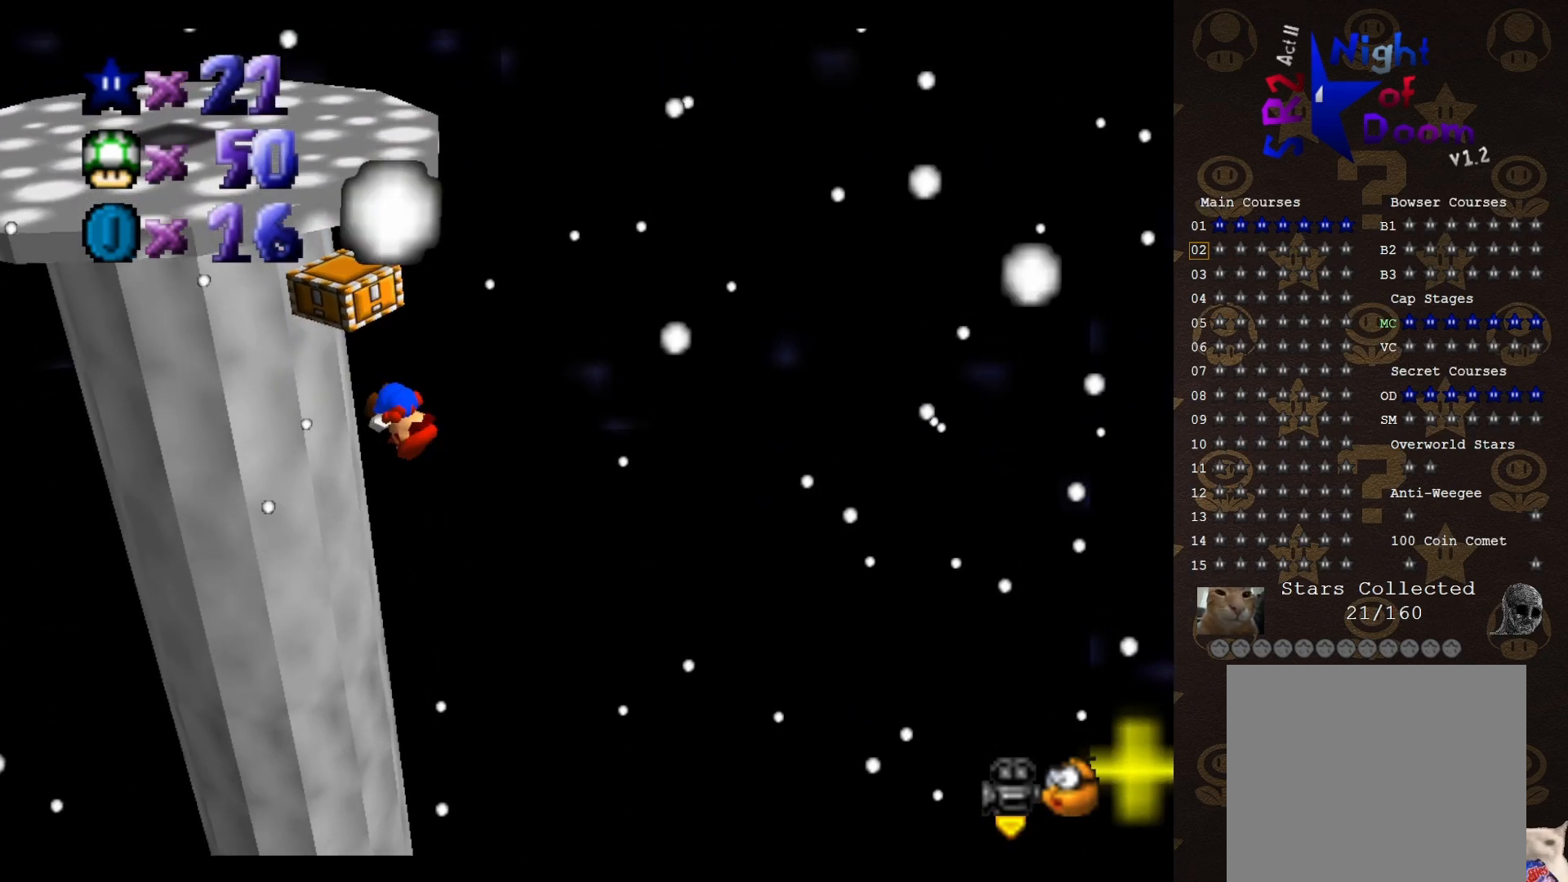
{"buttons": [], "left_stick": "center", "events": [[33, "A", "up"], [233, "left_stick", "center"]]}